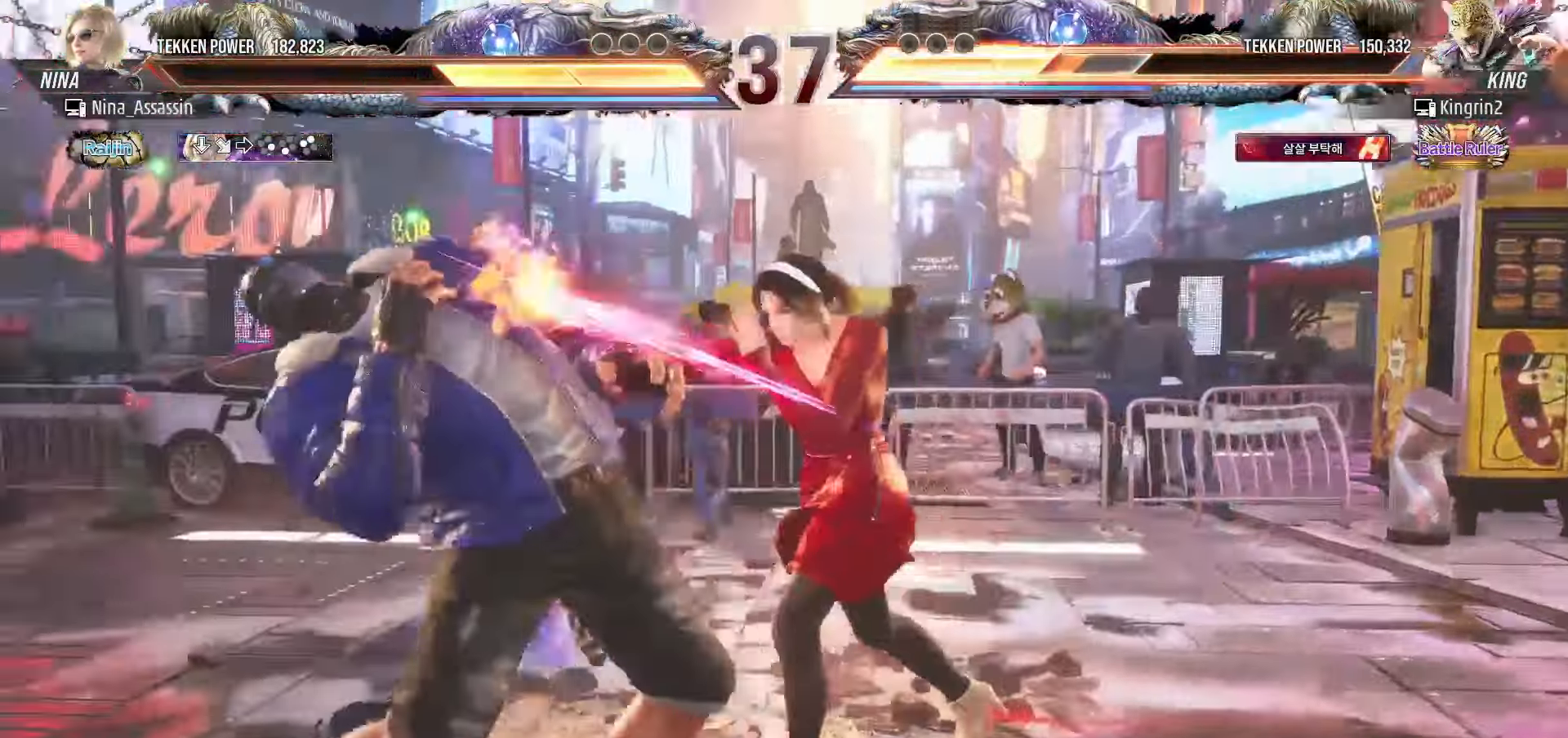
Gameplay with a controller (arcade stick); each line is a JSON object with the inputs held at the frame after it (dt_ms = milliseconds from this image to that frame). "events" lists button and stick changes between this image and that frame as [ms after this image, input, new state], when the widget could be followed in between. Not read: L3 R3.
{"dt_ms": 500, "buttons": [], "left_stick": "center", "events": [[83, "SQUARE", "down"], [83, "TRIANGLE", "down"], [133, "SQUARE", "up"], [133, "TRIANGLE", "up"], [233, "SQUARE", "down"], [233, "TRIANGLE", "down"], [283, "SQUARE", "up"], [283, "TRIANGLE", "up"], [383, "SQUARE", "down"], [383, "TRIANGLE", "down"], [433, "SQUARE", "up"], [433, "TRIANGLE", "up"]]}
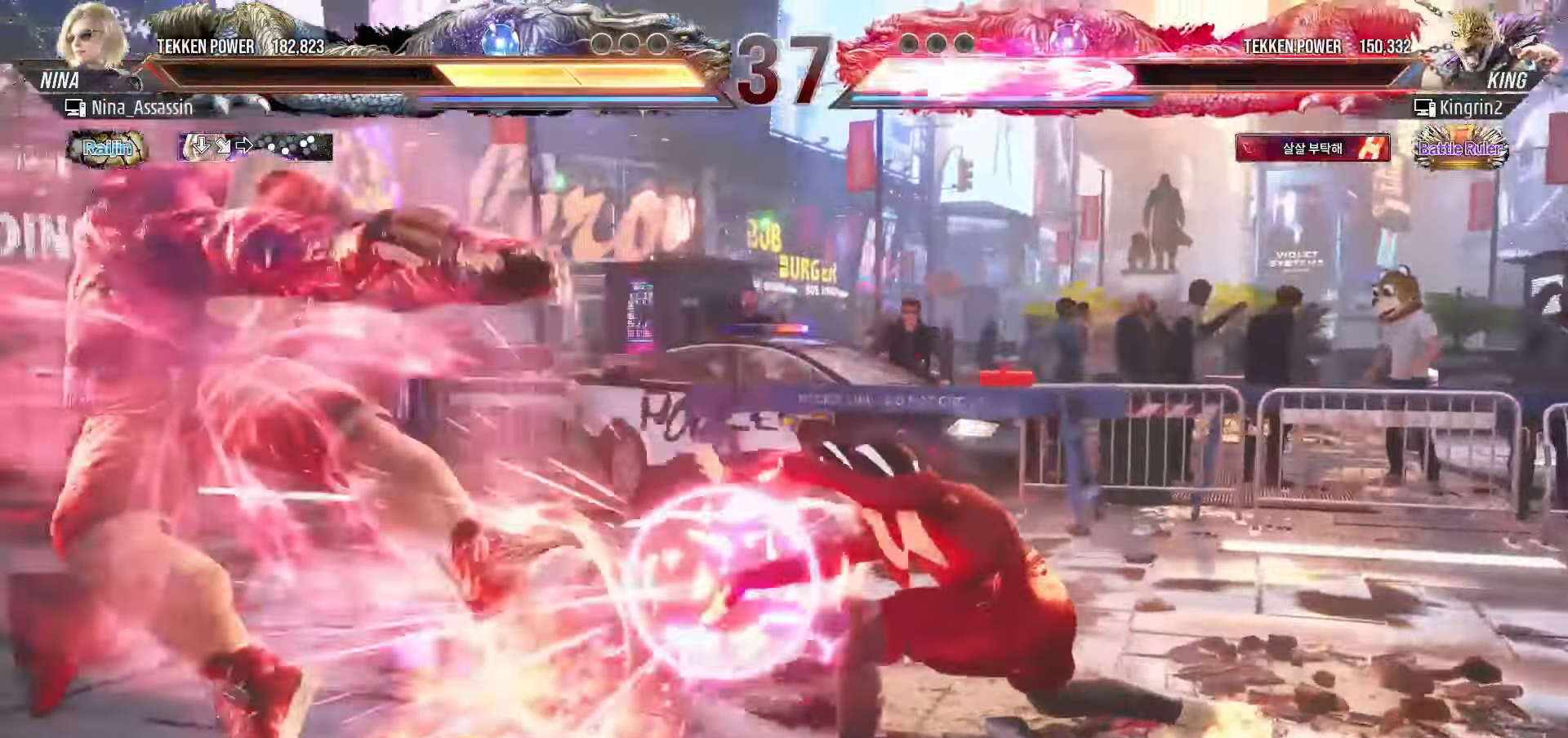
{"dt_ms": 1000, "buttons": [], "left_stick": "right"}
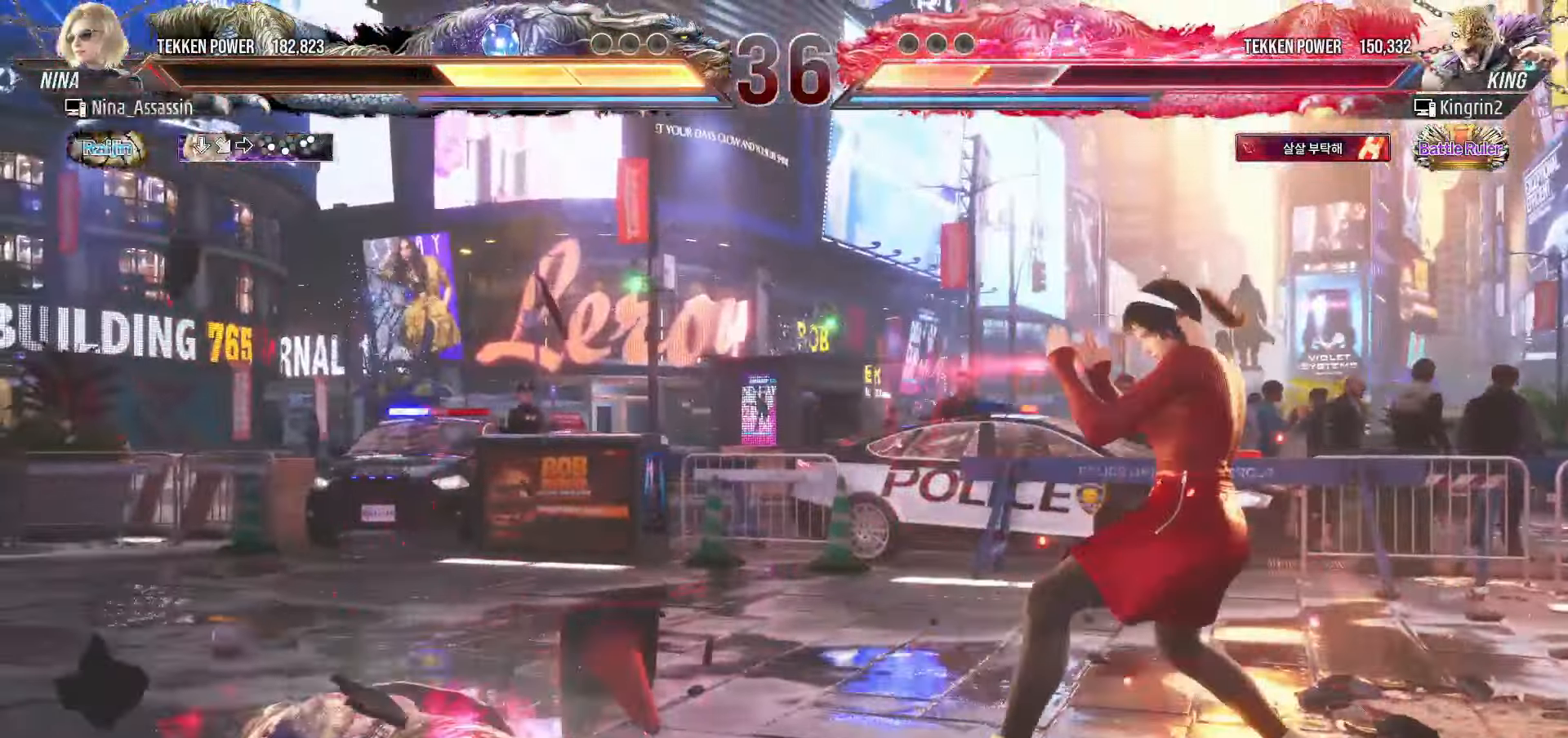
{"dt_ms": 500, "buttons": [], "left_stick": "center", "events": [[50, "left_stick", "down"], [117, "left_stick", "center"], [283, "left_stick", "right"], [350, "left_stick", "center"], [417, "left_stick", "down"], [500, "left_stick", "center"]]}
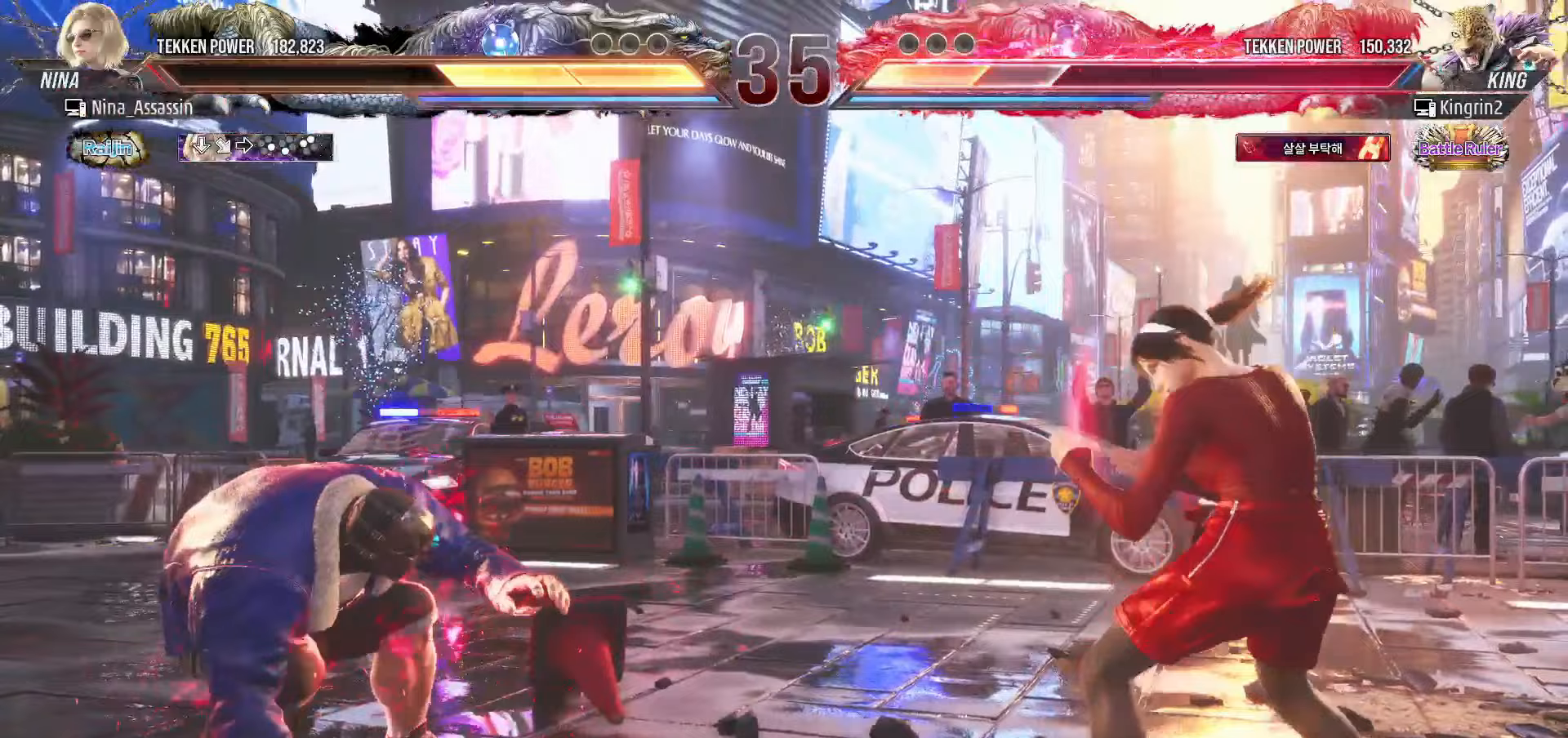
{"dt_ms": 500, "buttons": [], "left_stick": "left", "events": [[167, "left_stick", "right"], [217, "left_stick", "down"], [267, "left_stick", "left"], [300, "CROSS", "down"], [367, "CROSS", "up"], [417, "TRIANGLE", "down"], [483, "TRIANGLE", "up"]]}
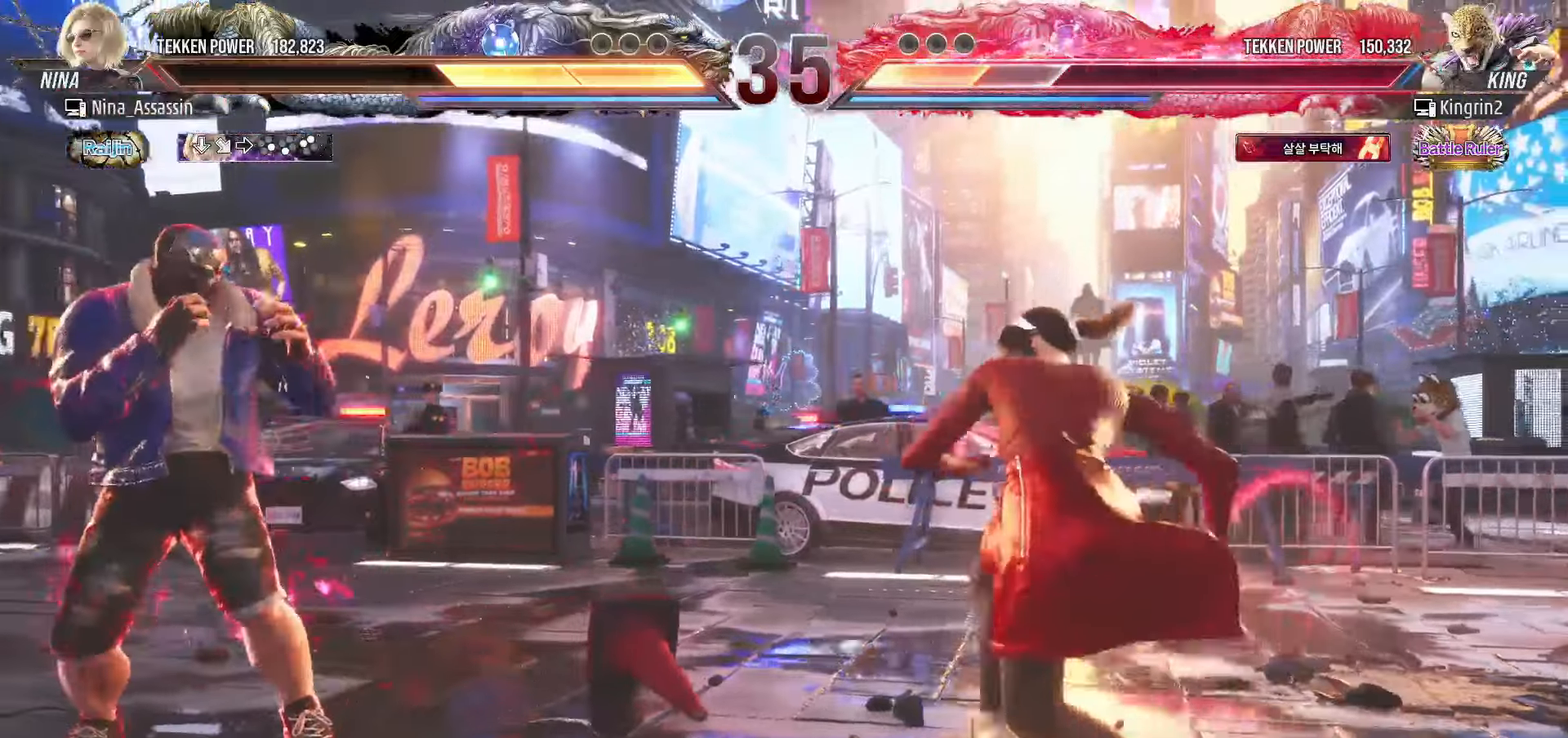
{"dt_ms": 500, "buttons": [], "left_stick": "center", "events": [[50, "TRIANGLE", "down"], [100, "TRIANGLE", "up"], [183, "TRIANGLE", "down"], [233, "TRIANGLE", "up"], [283, "TRIANGLE", "down"], [317, "left_stick", "center"], [350, "TRIANGLE", "up"]]}
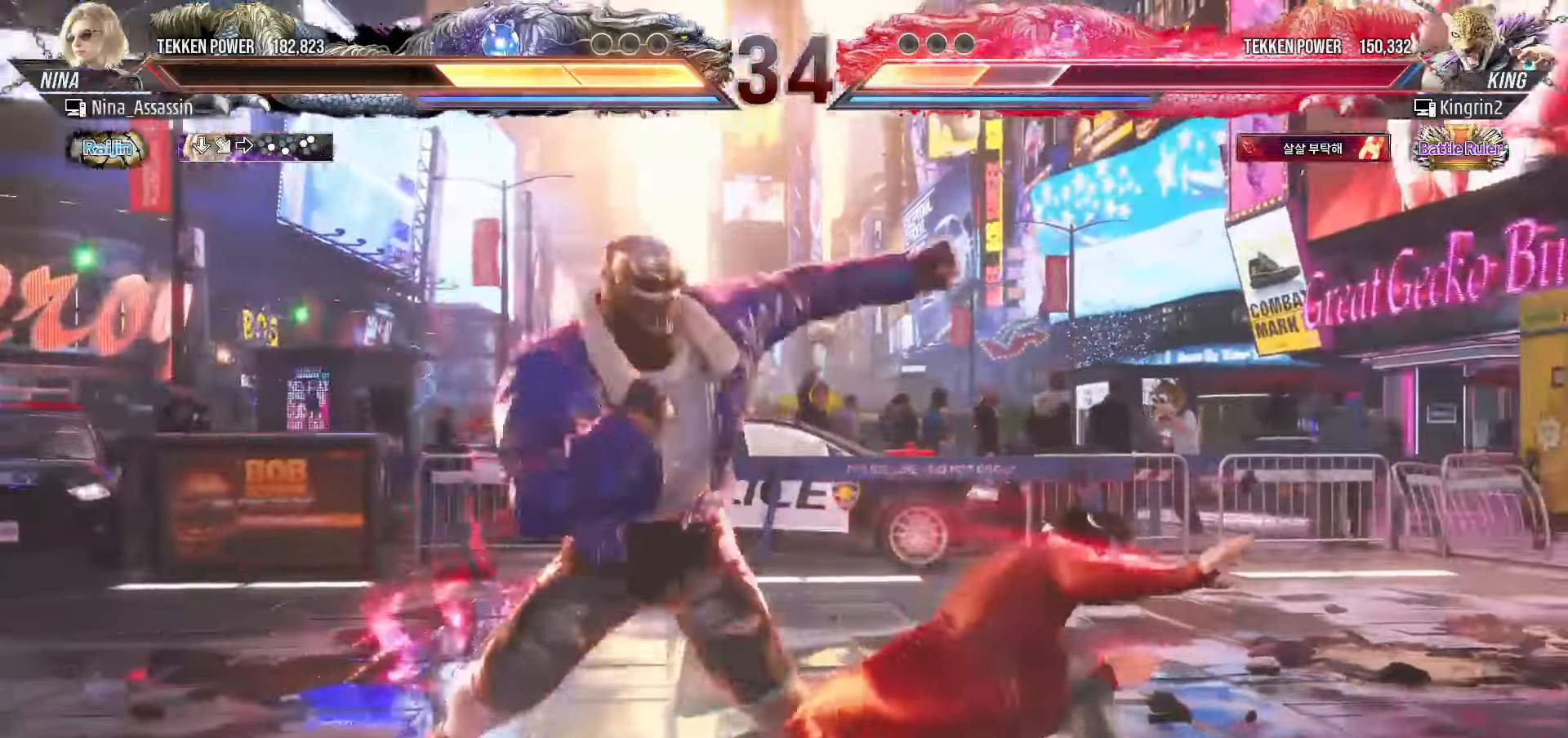
{"dt_ms": 500, "buttons": [], "left_stick": "down-right", "events": [[17, "left_stick", "right"], [83, "left_stick", "center"], [133, "left_stick", "right"], [383, "left_stick", "down-right"]]}
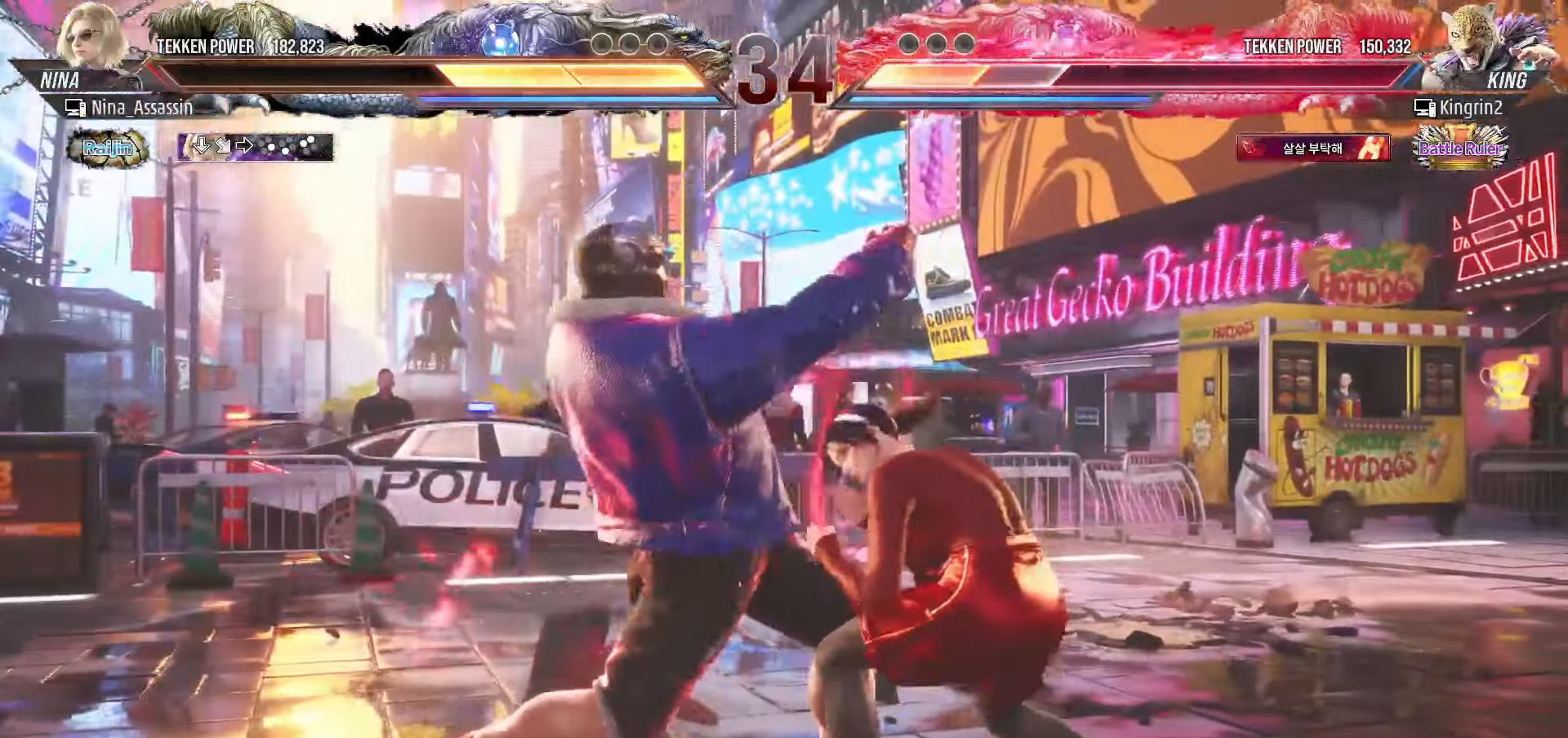
{"dt_ms": 500, "buttons": [], "left_stick": "center", "events": [[50, "TRIANGLE", "down"], [50, "left_stick", "center"], [100, "TRIANGLE", "up"]]}
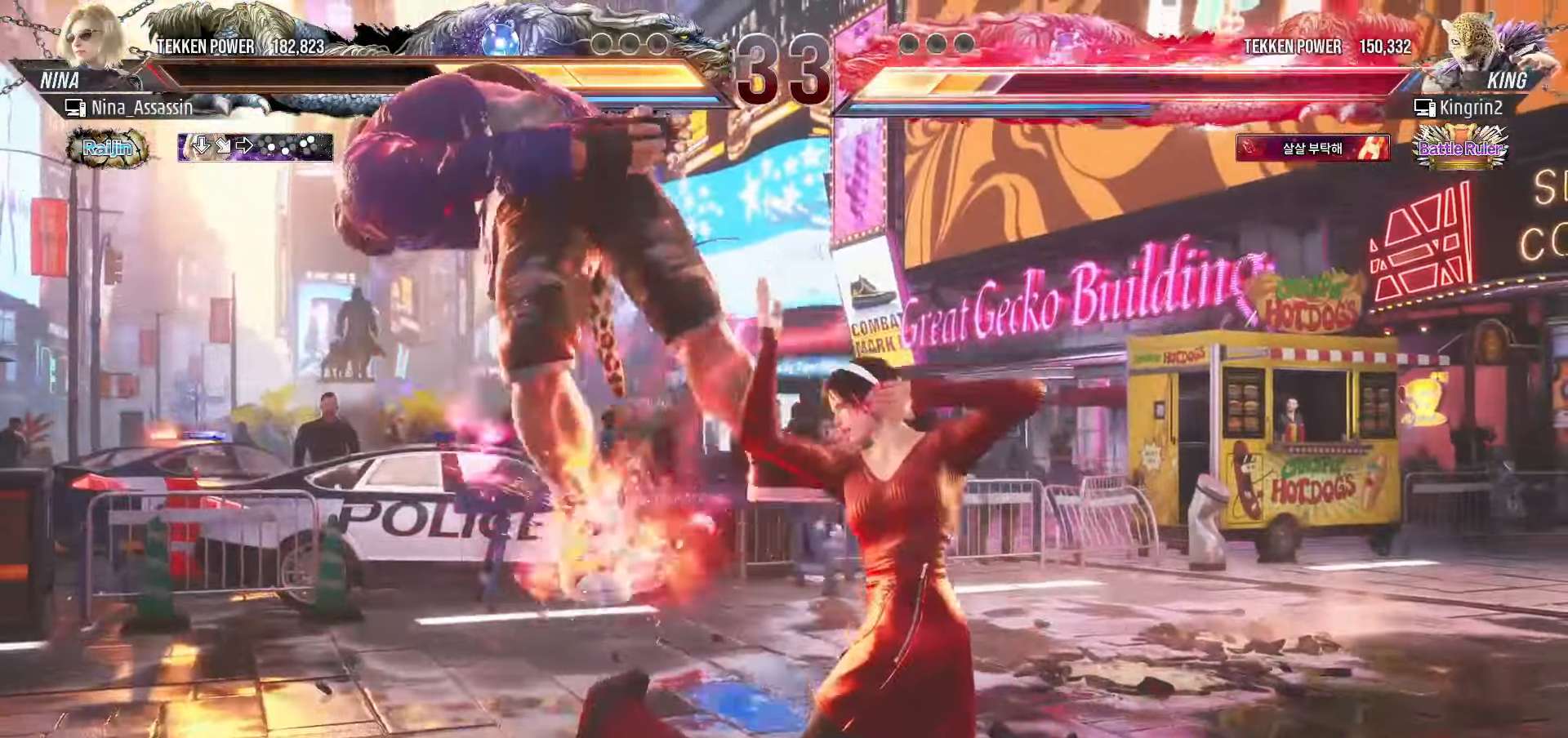
{"dt_ms": 500, "buttons": ["TRIANGLE"], "left_stick": "center", "events": [[167, "left_stick", "down-left"], [317, "CROSS", "down"], [383, "CROSS", "up"], [383, "left_stick", "center"], [450, "TRIANGLE", "down"]]}
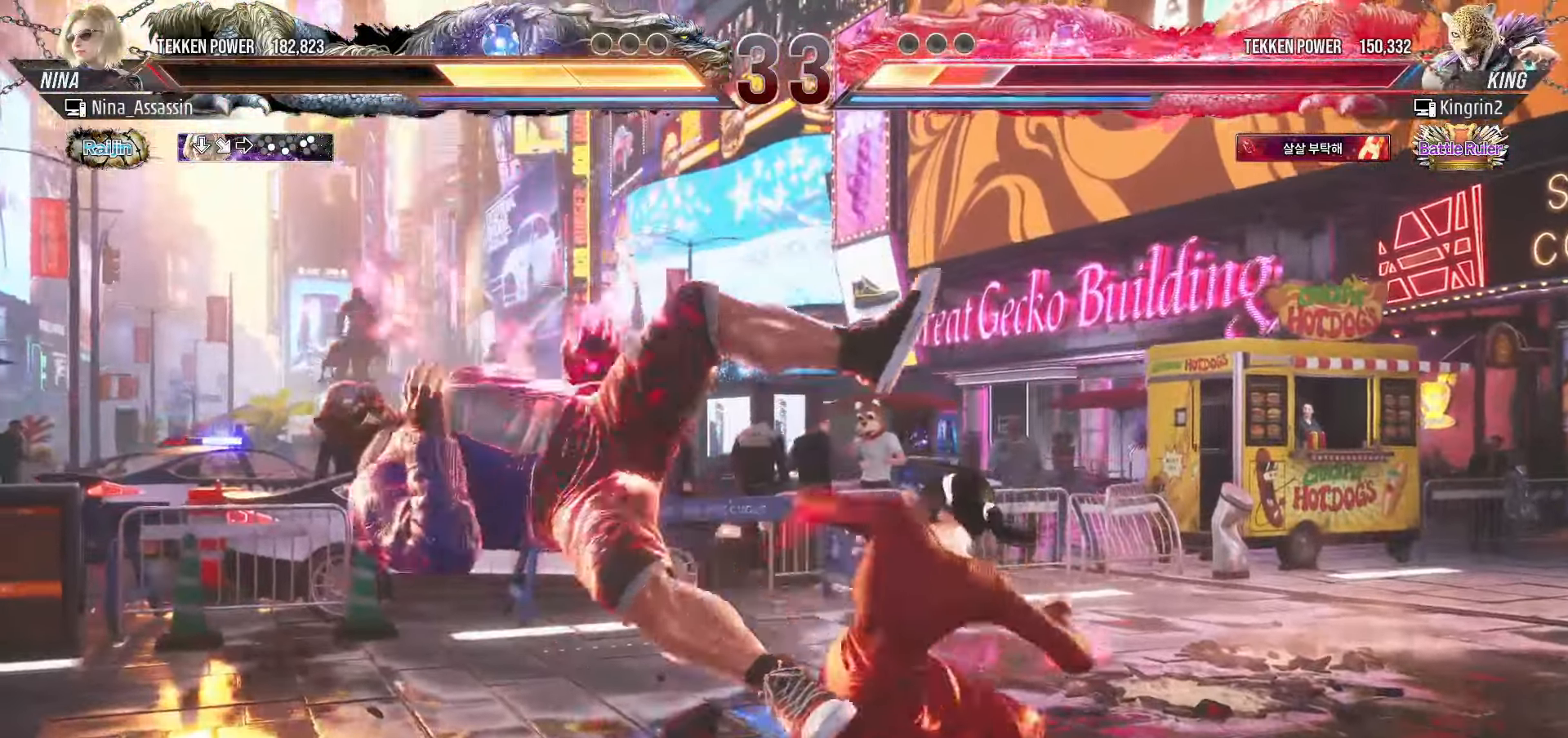
{"dt_ms": 500, "buttons": [], "left_stick": "center", "events": [[17, "TRIANGLE", "up"]]}
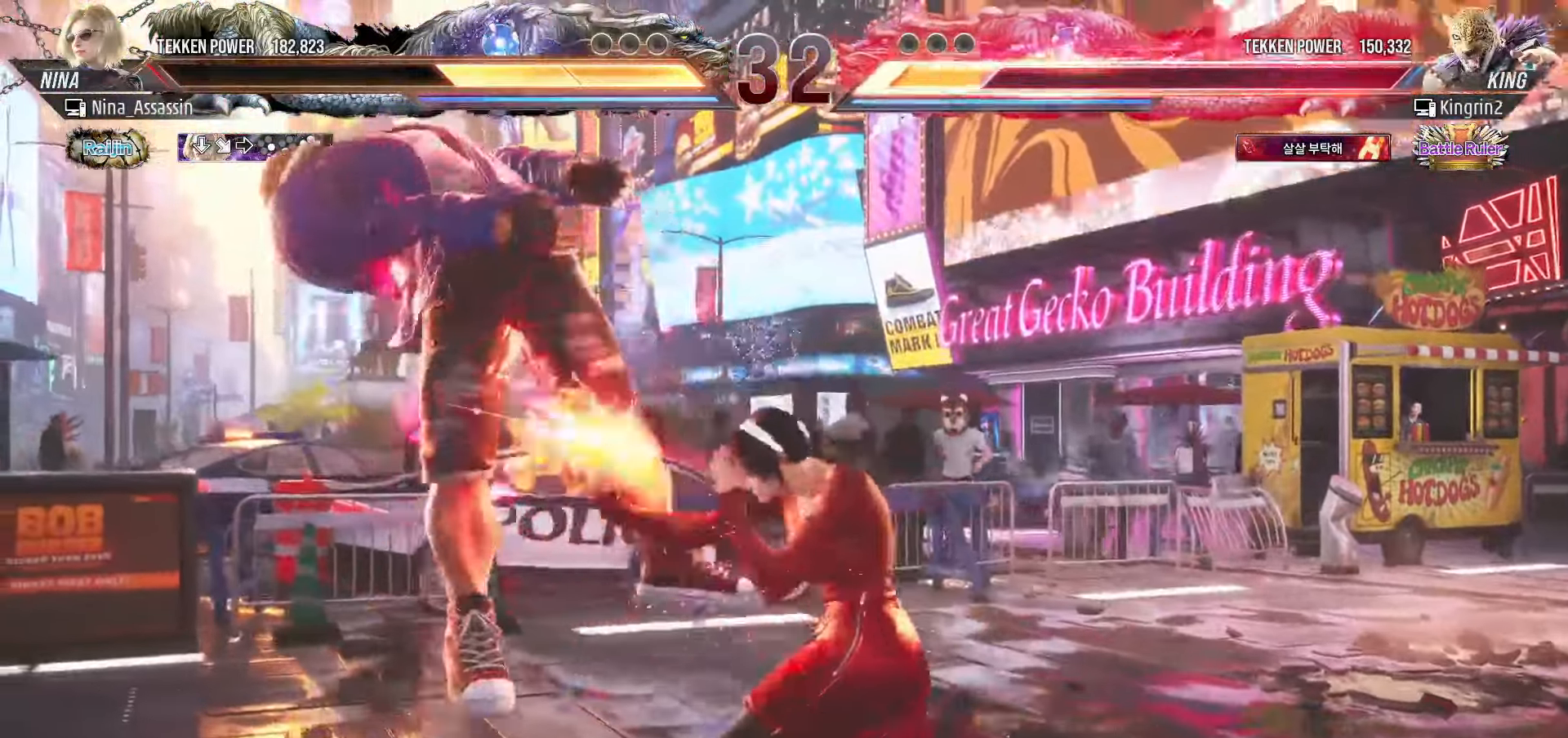
{"dt_ms": 500, "buttons": [], "left_stick": "left", "events": [[117, "left_stick", "left"], [183, "TRIANGLE", "down"], [267, "TRIANGLE", "up"], [300, "SQUARE", "down"], [350, "SQUARE", "up"], [417, "CROSS", "down"], [483, "CROSS", "up"]]}
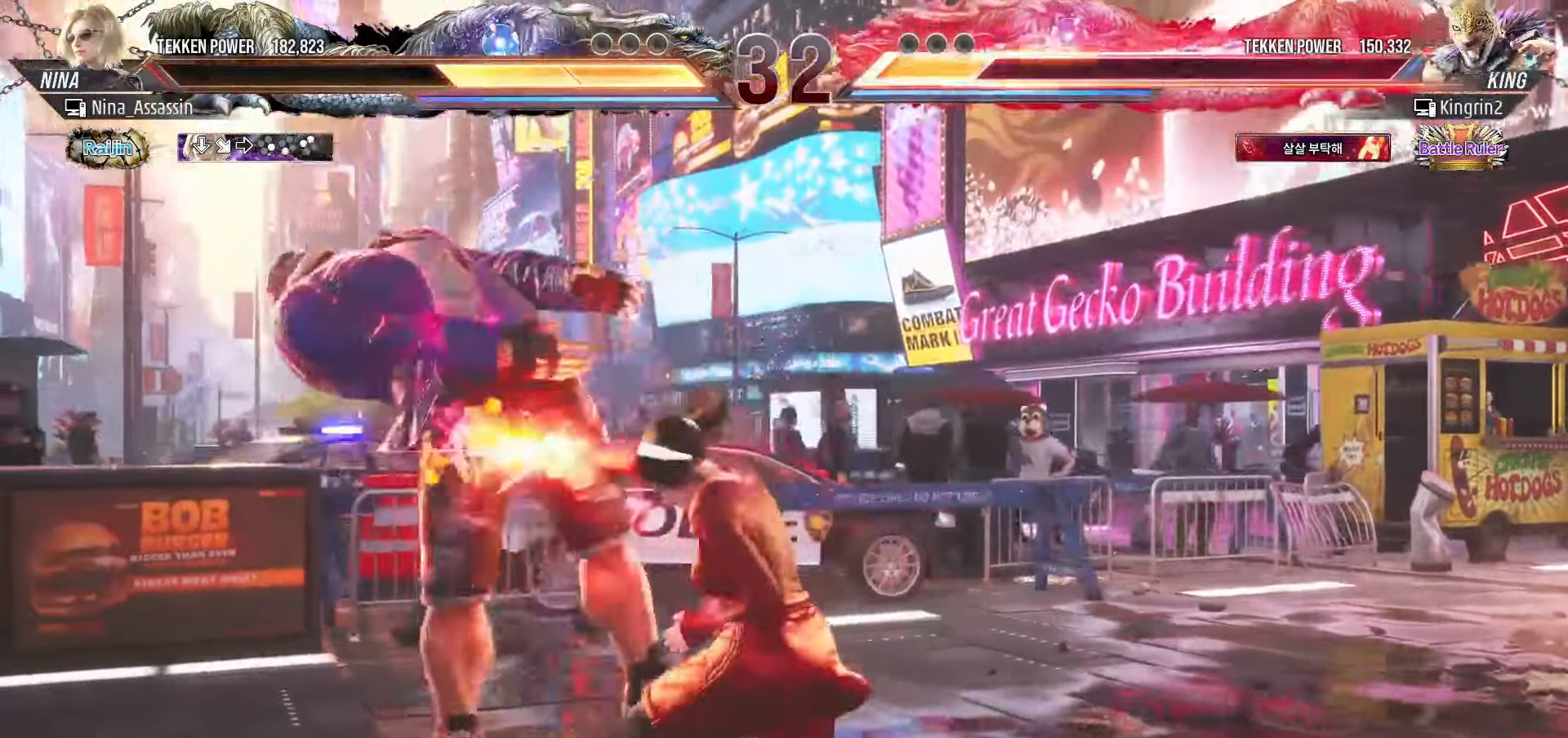
{"dt_ms": 500, "buttons": [], "left_stick": "left", "events": [[17, "CROSS", "down"], [50, "CROSS", "up"], [100, "CROSS", "down"], [133, "CROSS", "up"], [183, "CROSS", "down"], [217, "CROSS", "up"], [283, "CROSS", "down"], [317, "CROSS", "up"], [350, "CROSS", "down"], [400, "CROSS", "up"], [450, "CROSS", "down"], [483, "CROSS", "up"]]}
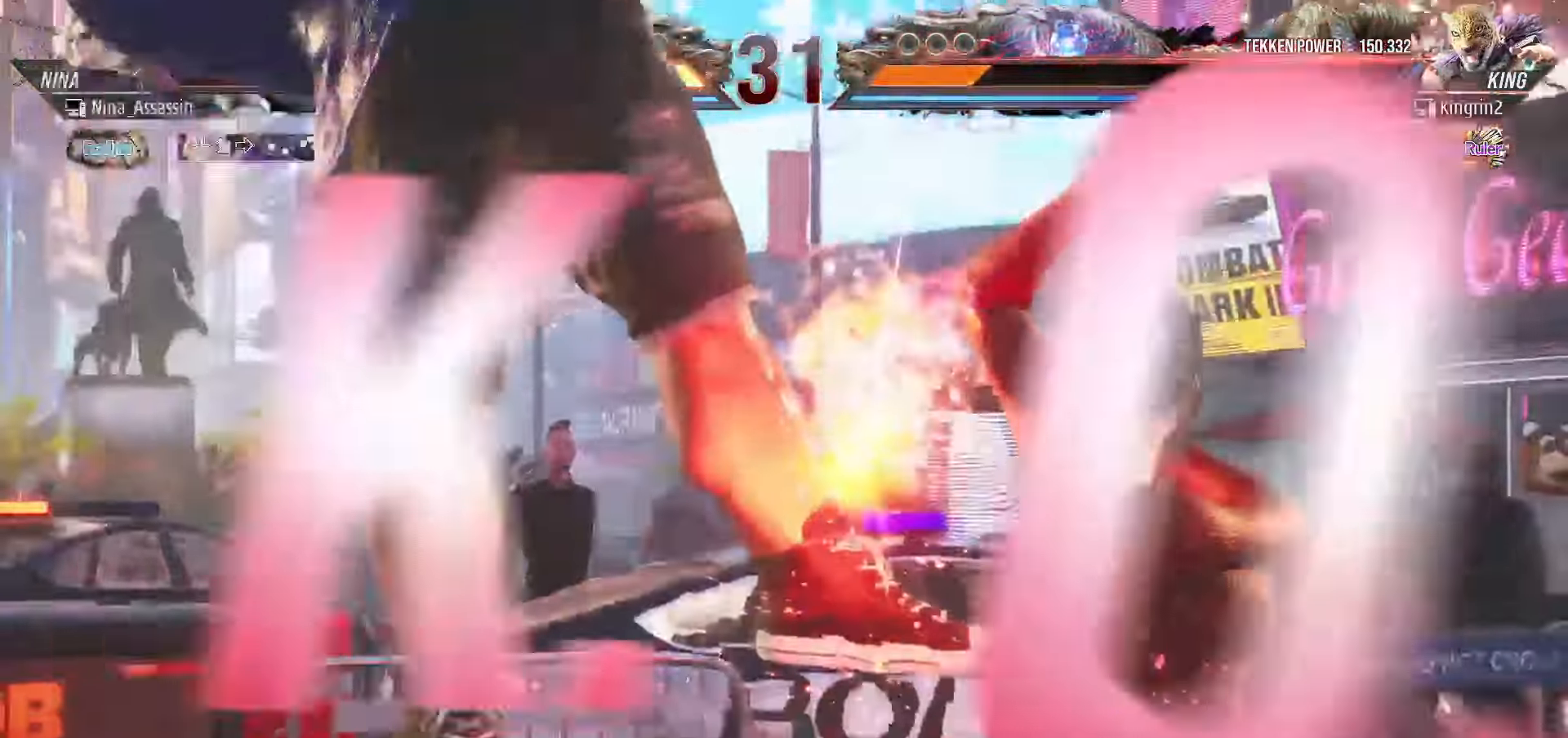
{"dt_ms": 500, "buttons": [], "left_stick": "center", "events": [[17, "CROSS", "down"], [67, "CROSS", "up"], [67, "left_stick", "center"]]}
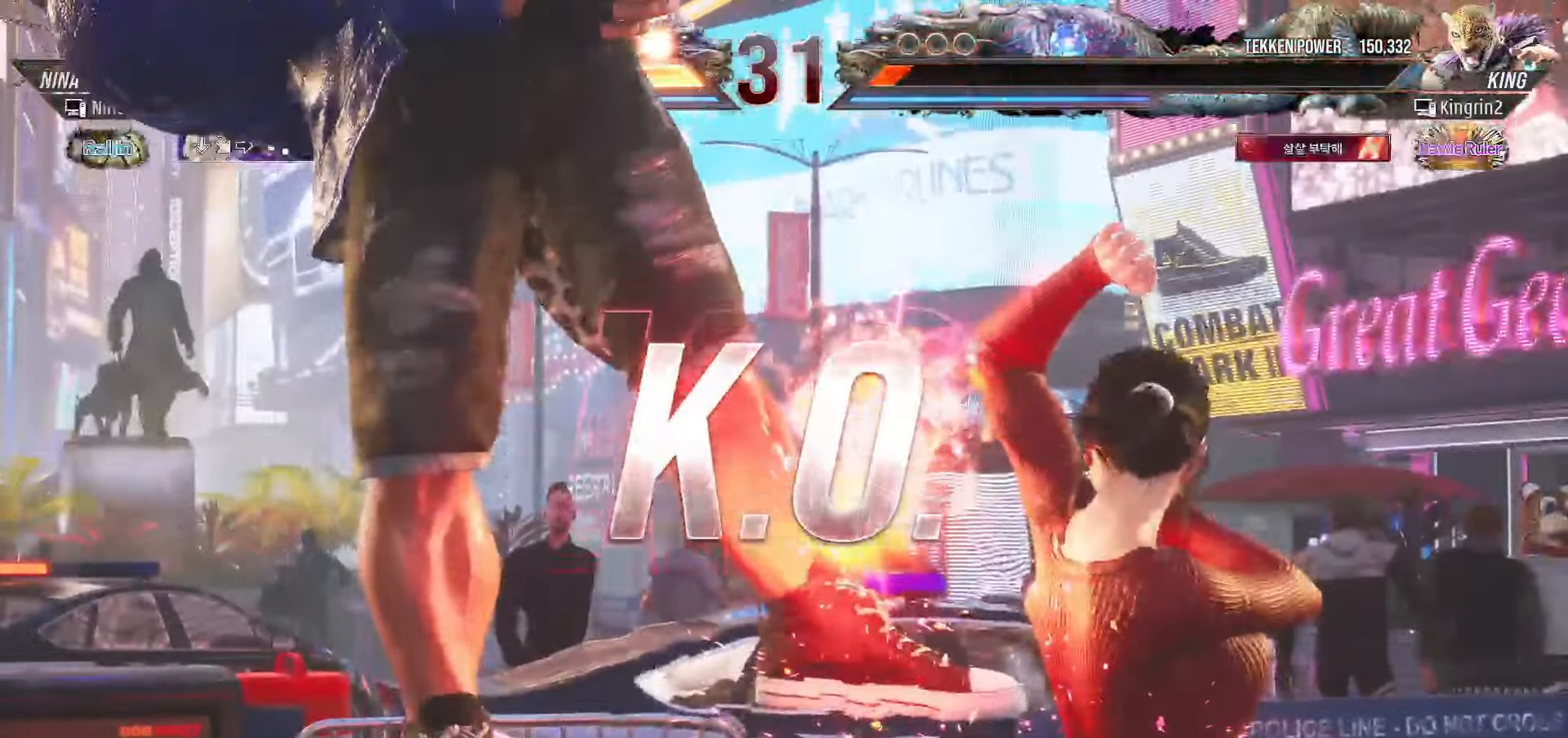
{"dt_ms": 500, "buttons": ["START"], "left_stick": "center", "events": [[150, "START", "down"], [233, "START", "up"], [300, "START", "down"], [383, "START", "up"], [417, "START", "down"]]}
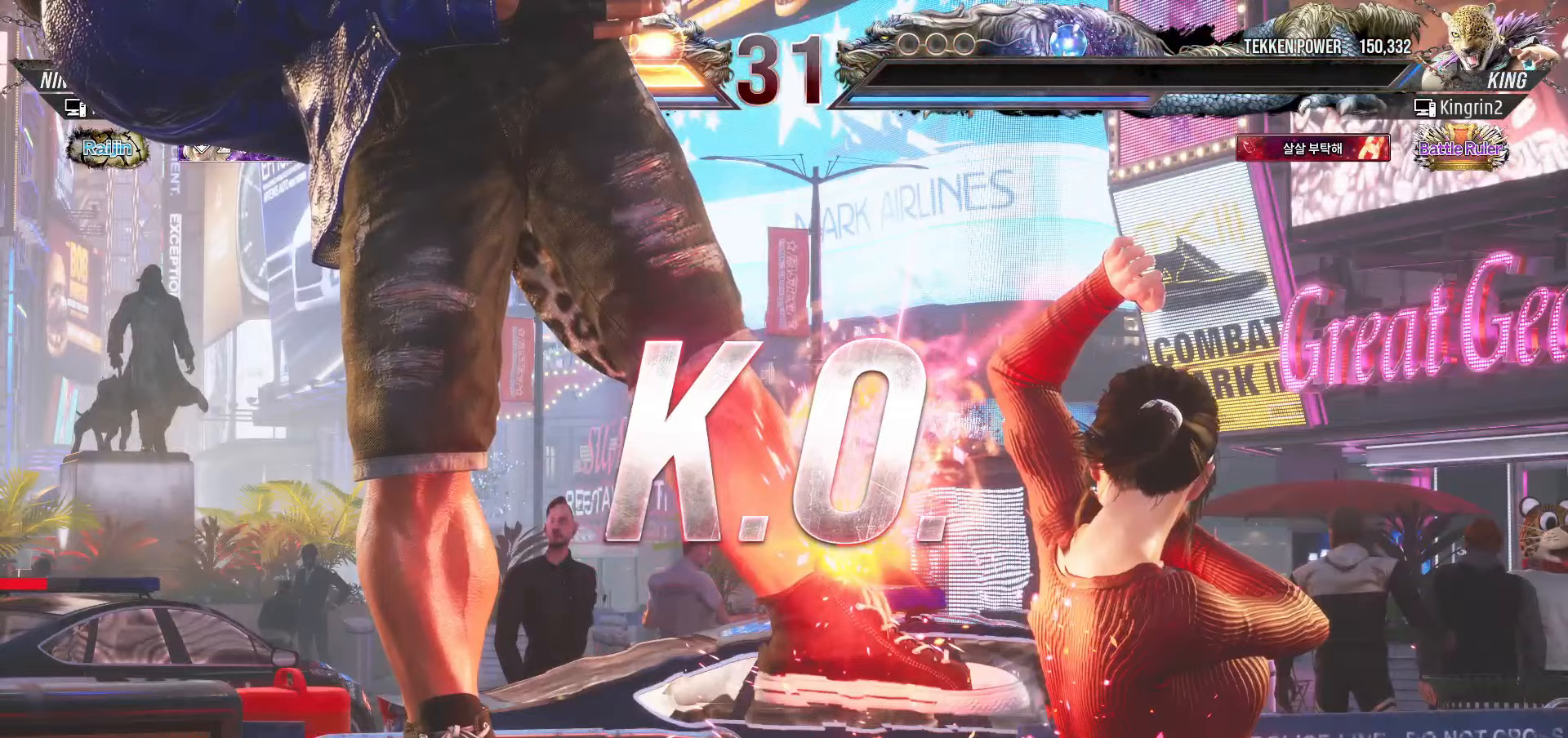
{"dt_ms": 500, "buttons": ["START"], "left_stick": "center", "events": [[17, "START", "up"], [67, "START", "down"], [150, "START", "up"], [200, "START", "down"], [283, "START", "up"], [350, "START", "down"], [433, "START", "up"], [483, "START", "down"]]}
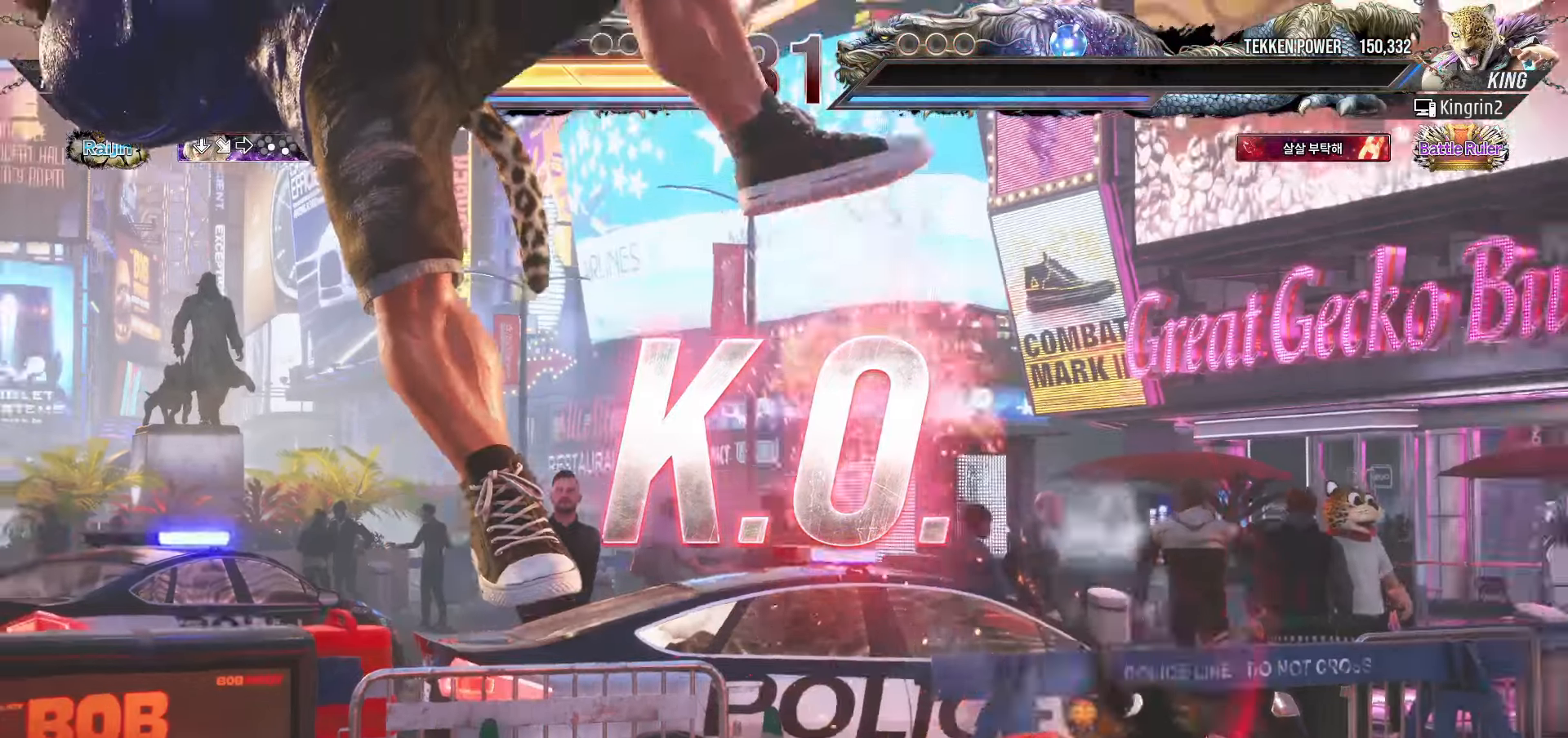
{"dt_ms": 500, "buttons": ["START"], "left_stick": "center", "events": [[83, "START", "up"], [133, "START", "down"], [217, "START", "up"], [283, "START", "down"], [383, "START", "up"], [450, "START", "down"]]}
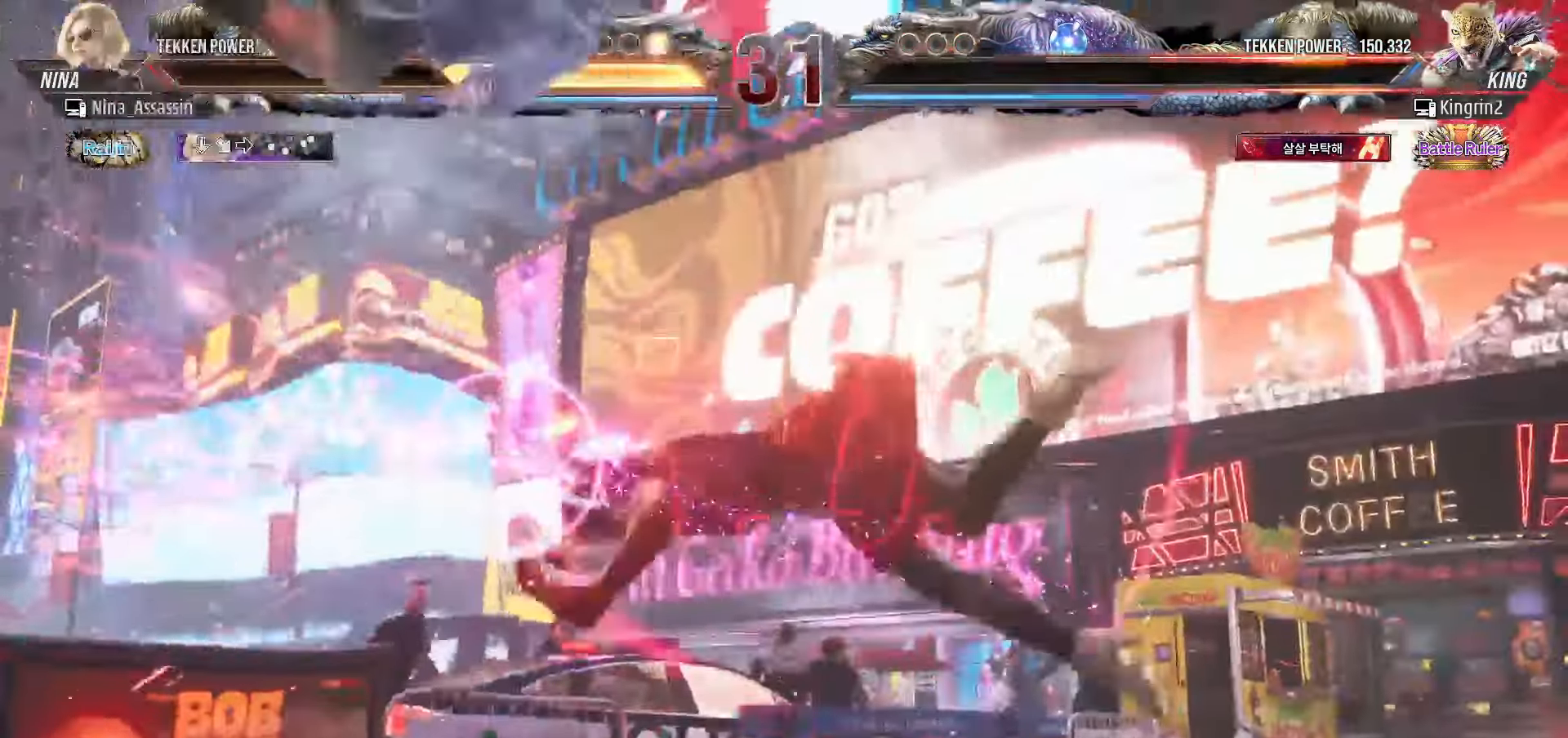
{"dt_ms": 500, "buttons": [], "left_stick": "center", "events": [[33, "START", "up"], [83, "START", "down"], [183, "START", "up"], [250, "START", "down"], [333, "START", "up"], [400, "START", "down"], [483, "START", "up"]]}
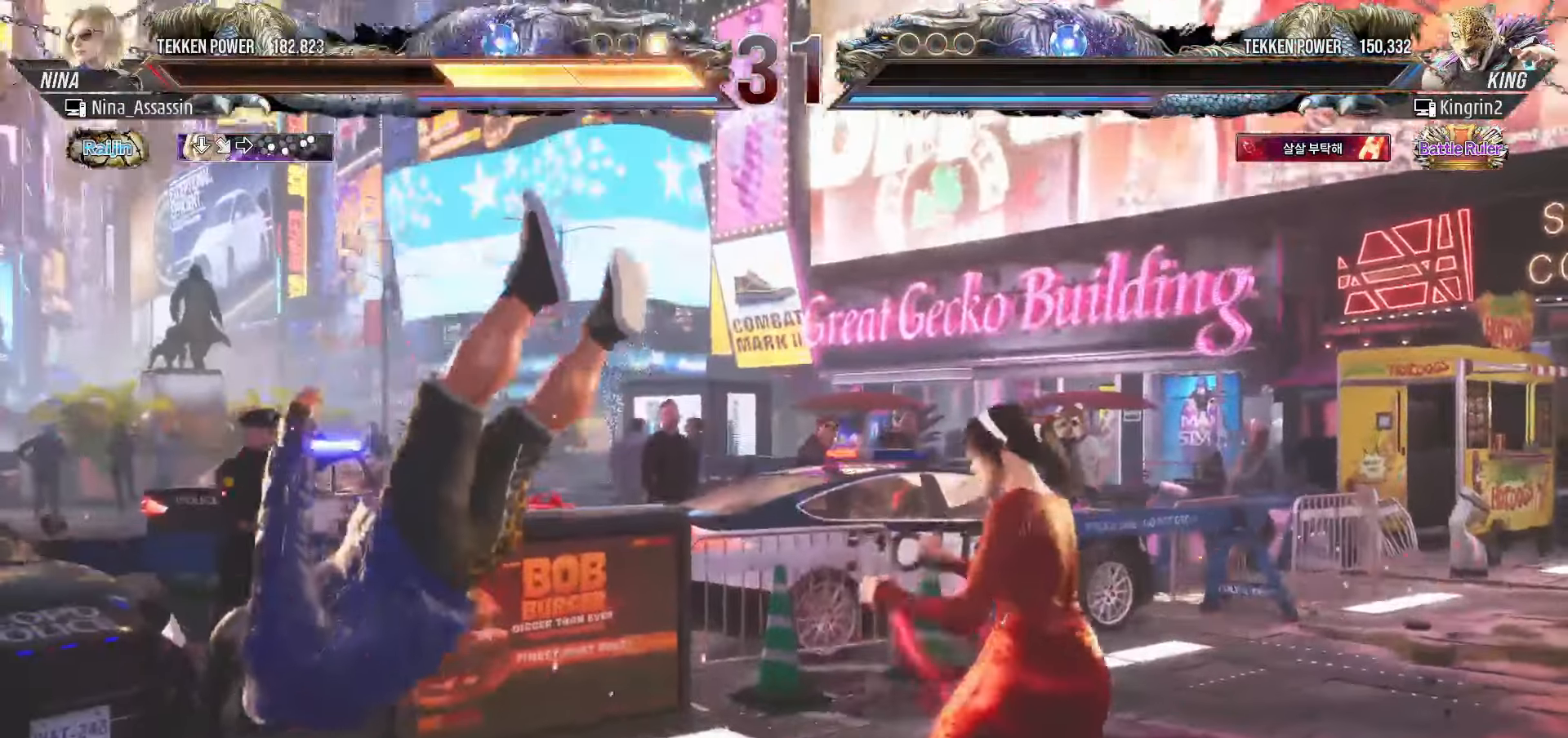
{"dt_ms": 500, "buttons": [], "left_stick": "center", "events": [[50, "START", "down"], [150, "START", "up"], [217, "START", "down"], [300, "START", "up"], [383, "START", "down"], [467, "START", "up"]]}
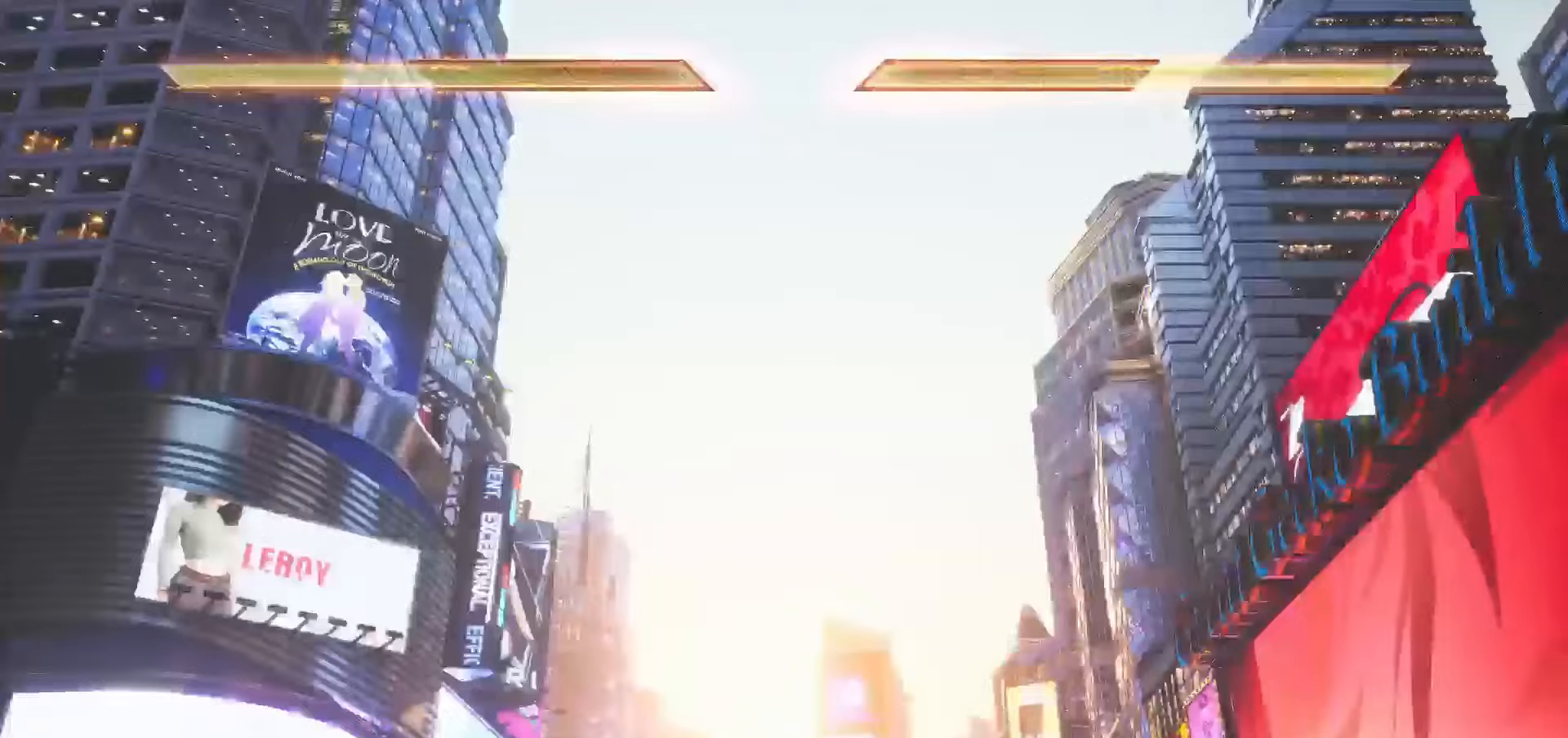
{"dt_ms": 500, "buttons": ["START"], "left_stick": "center", "events": [[33, "START", "down"], [117, "START", "up"], [183, "START", "down"], [267, "START", "up"], [350, "START", "down"], [417, "START", "up"], [500, "START", "down"]]}
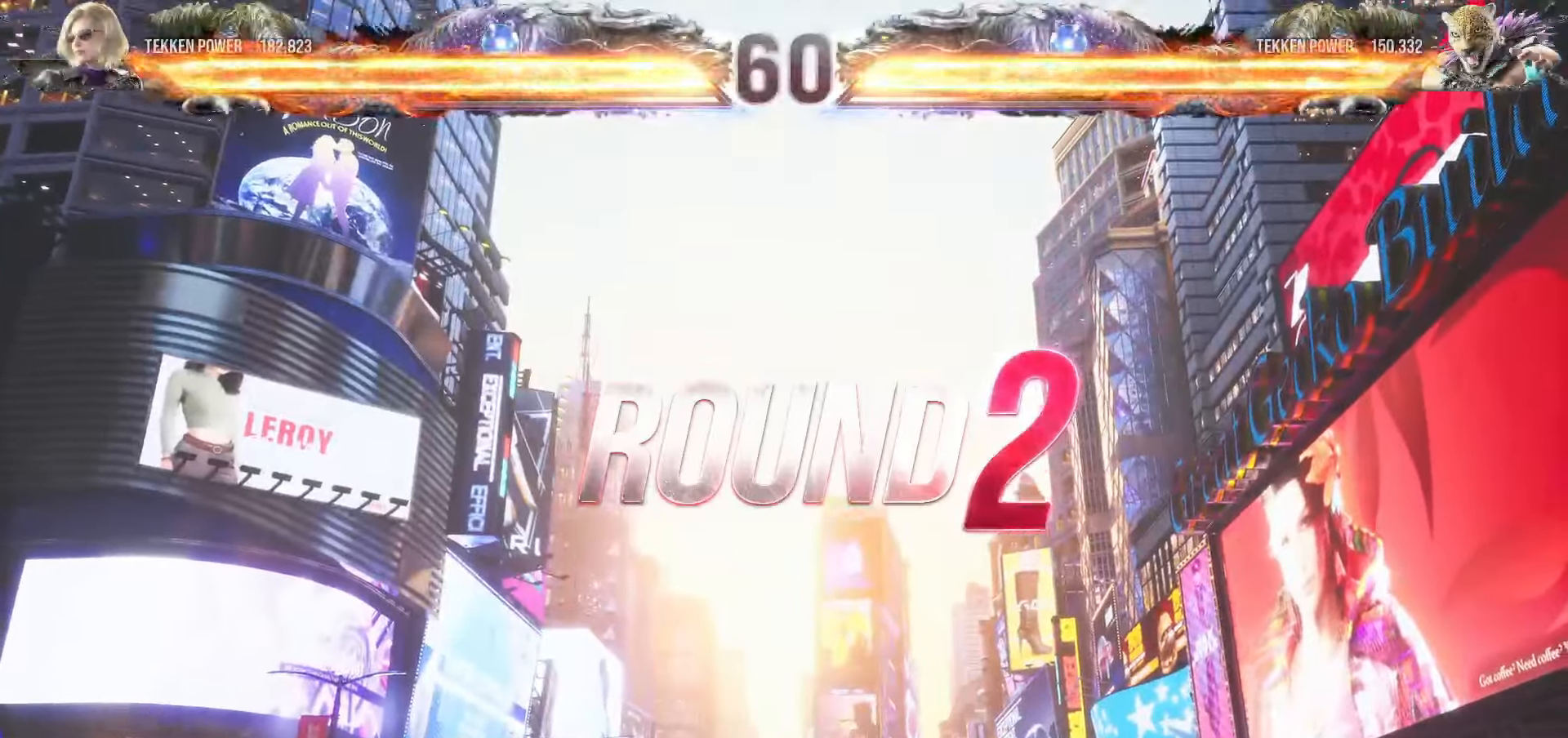
{"dt_ms": 500, "buttons": ["START"], "left_stick": "center", "events": [[83, "START", "up"], [167, "START", "down"], [250, "START", "up"], [333, "START", "down"], [417, "START", "up"], [500, "START", "down"]]}
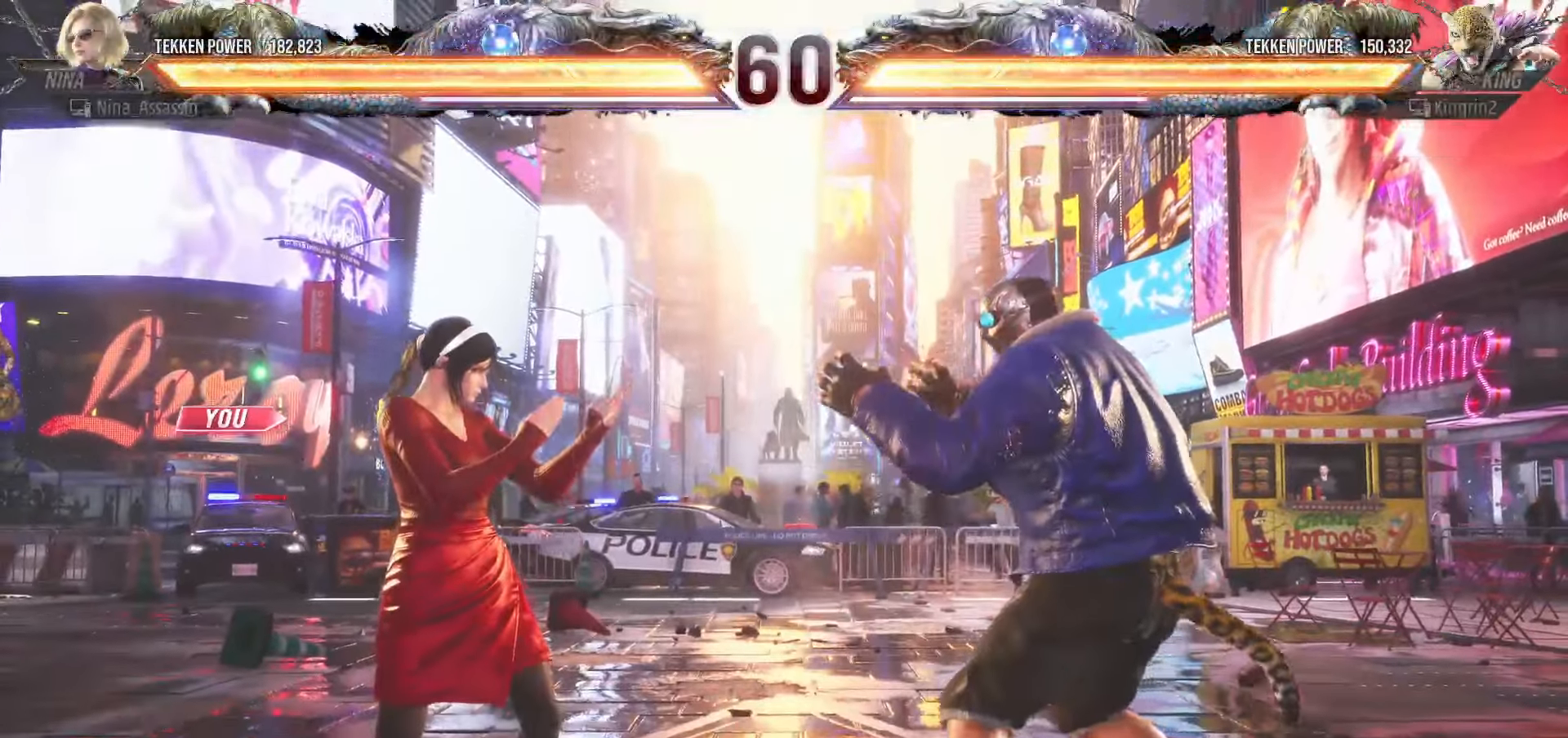
{"dt_ms": 500, "buttons": ["START"], "left_stick": "center", "events": [[67, "START", "up"], [150, "START", "down"], [217, "START", "up"], [283, "START", "down"], [367, "START", "up"], [433, "START", "down"]]}
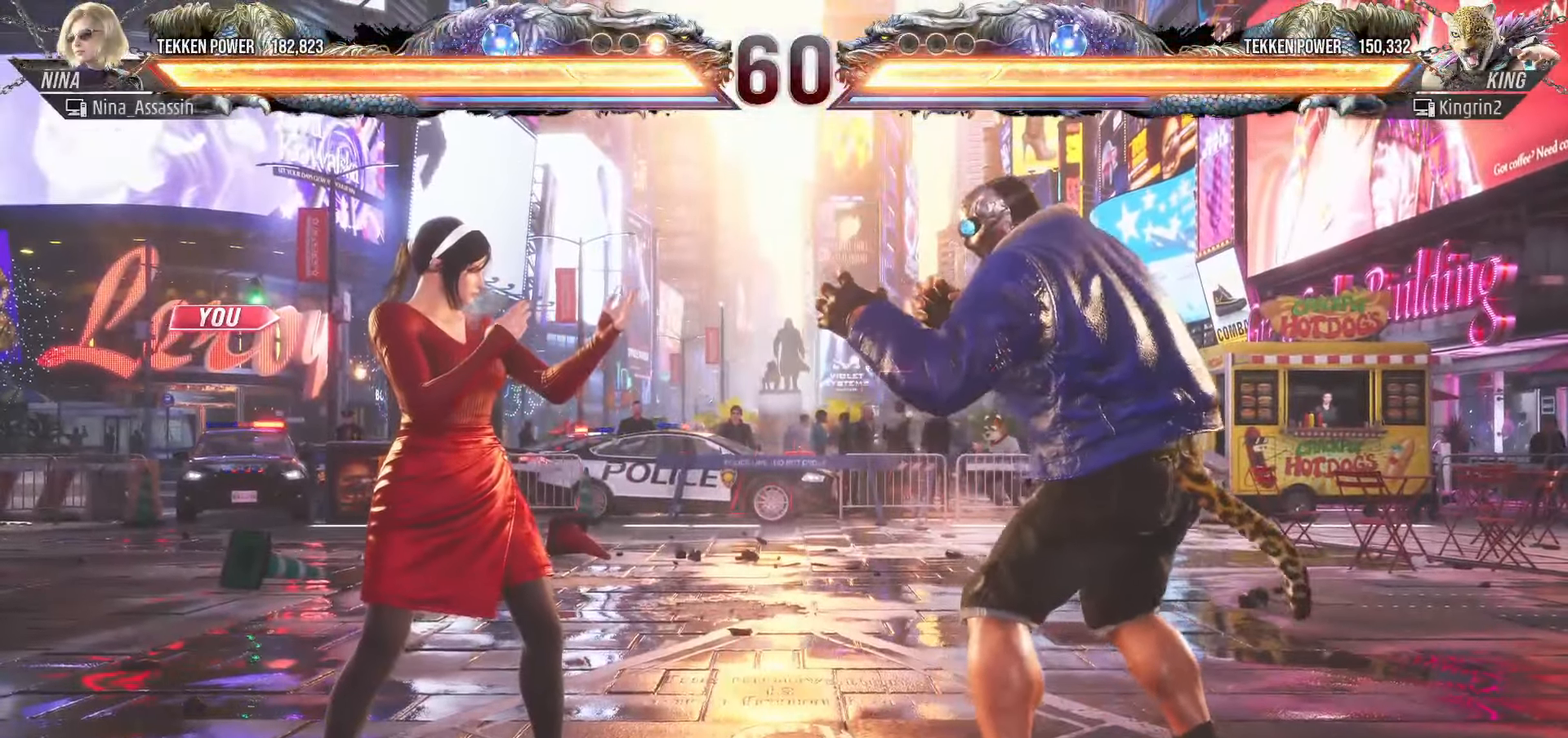
{"dt_ms": 500, "buttons": [], "left_stick": "center", "events": [[17, "START", "up"], [67, "START", "down"], [150, "START", "up"]]}
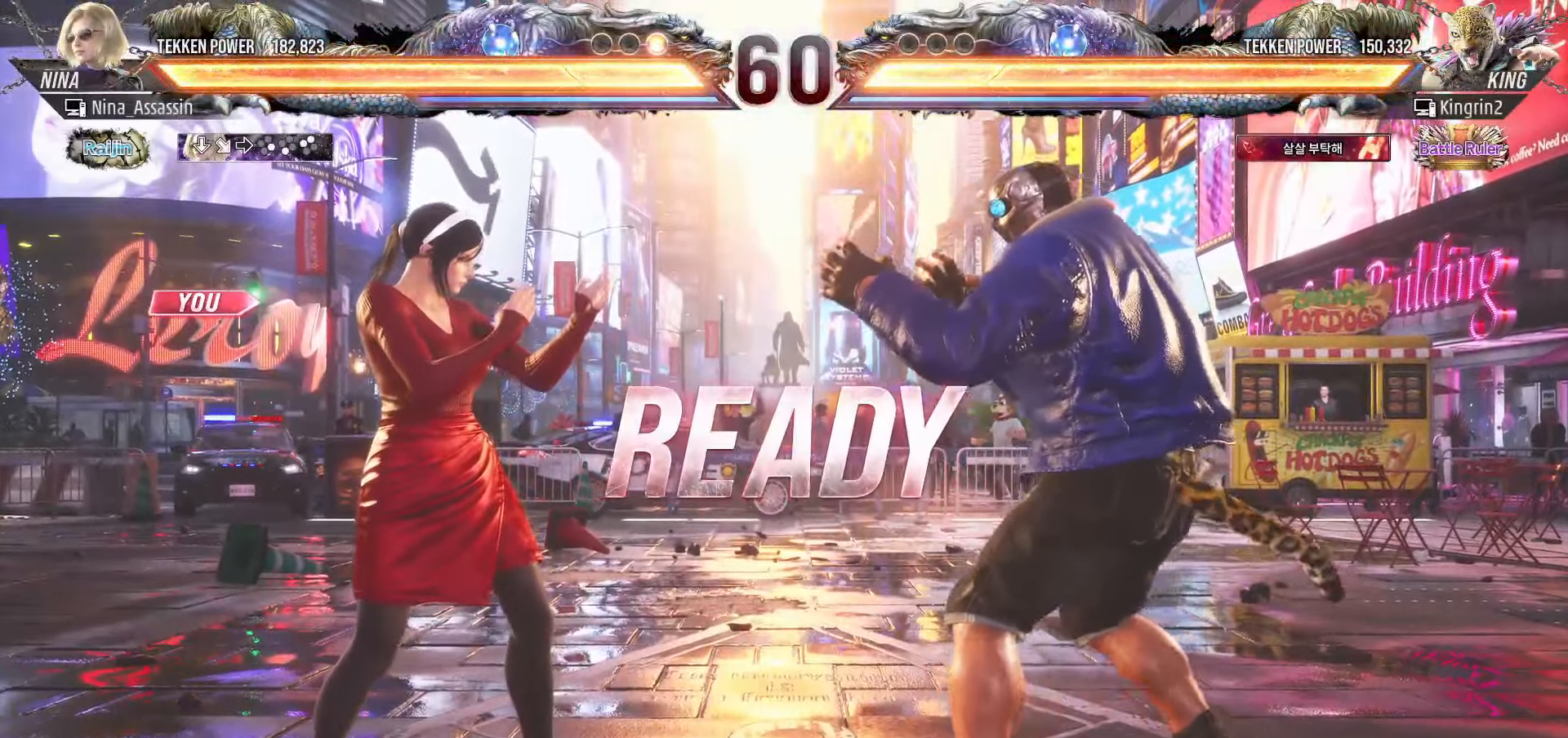
{"dt_ms": 500, "buttons": [], "left_stick": "center", "events": []}
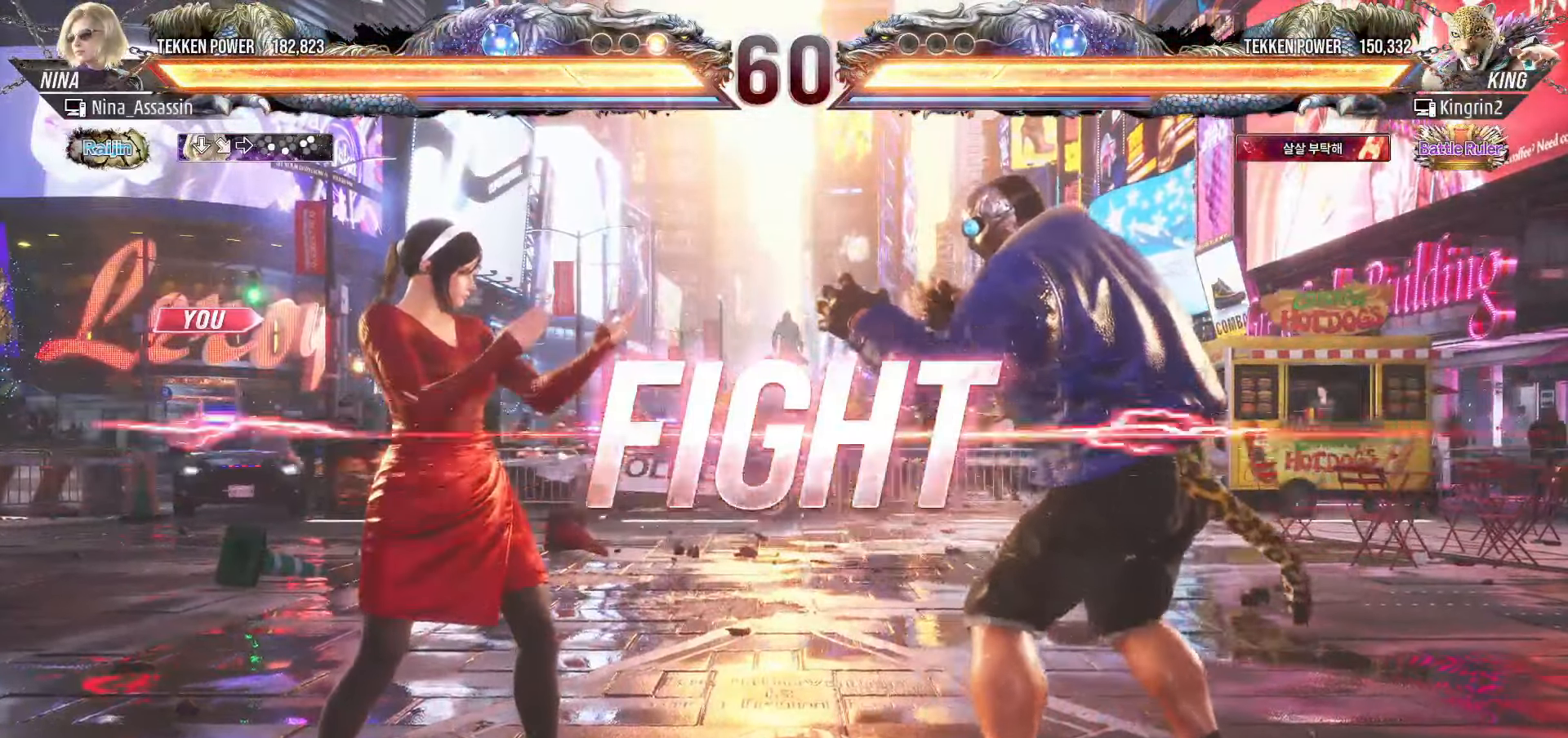
{"dt_ms": 500, "buttons": [], "left_stick": "left", "events": [[167, "left_stick", "down"], [250, "left_stick", "center"], [367, "left_stick", "left"], [433, "left_stick", "center"], [483, "left_stick", "left"]]}
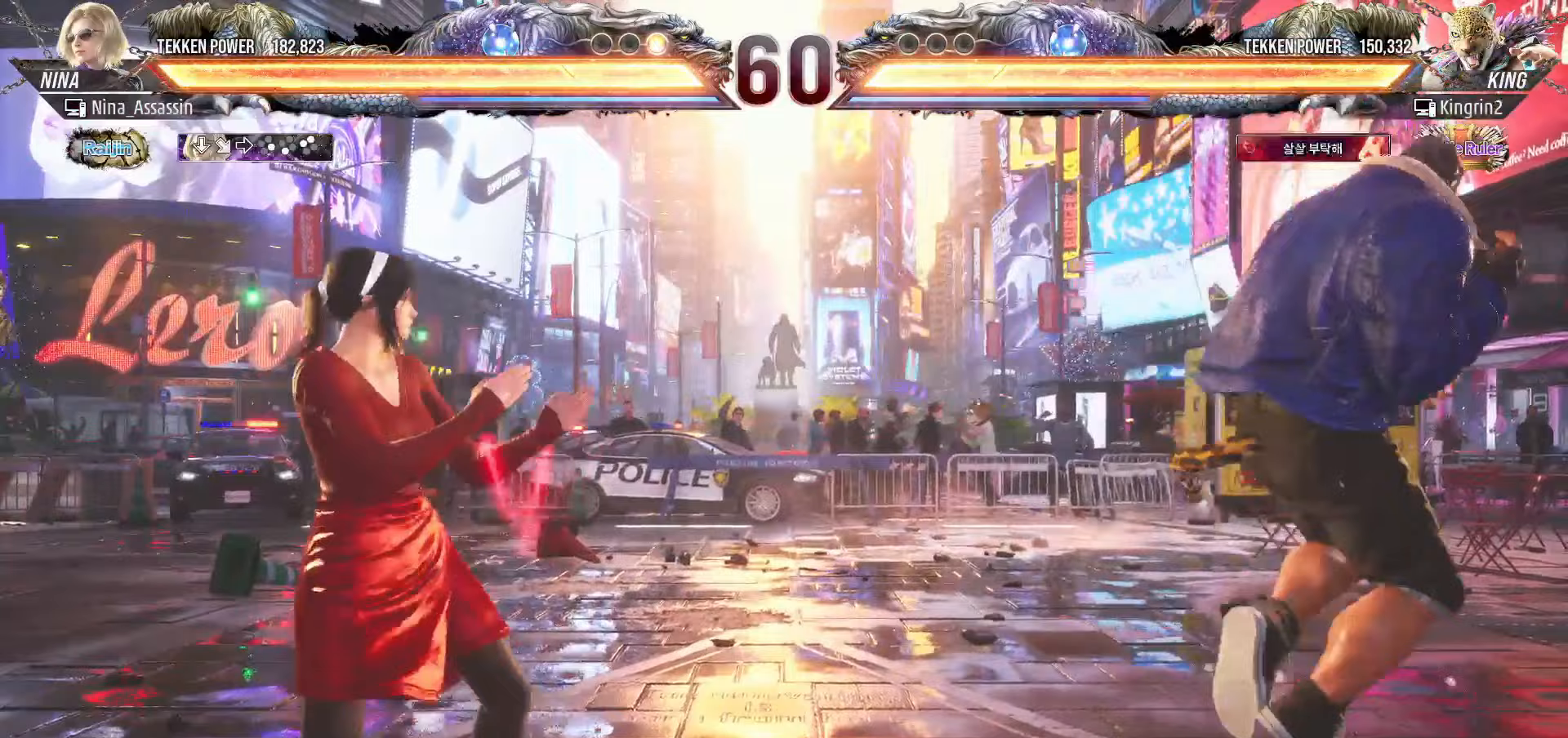
{"dt_ms": 500, "buttons": [], "left_stick": "up", "events": [[133, "left_stick", "down-left"], [300, "left_stick", "left"], [383, "left_stick", "center"], [433, "left_stick", "up"]]}
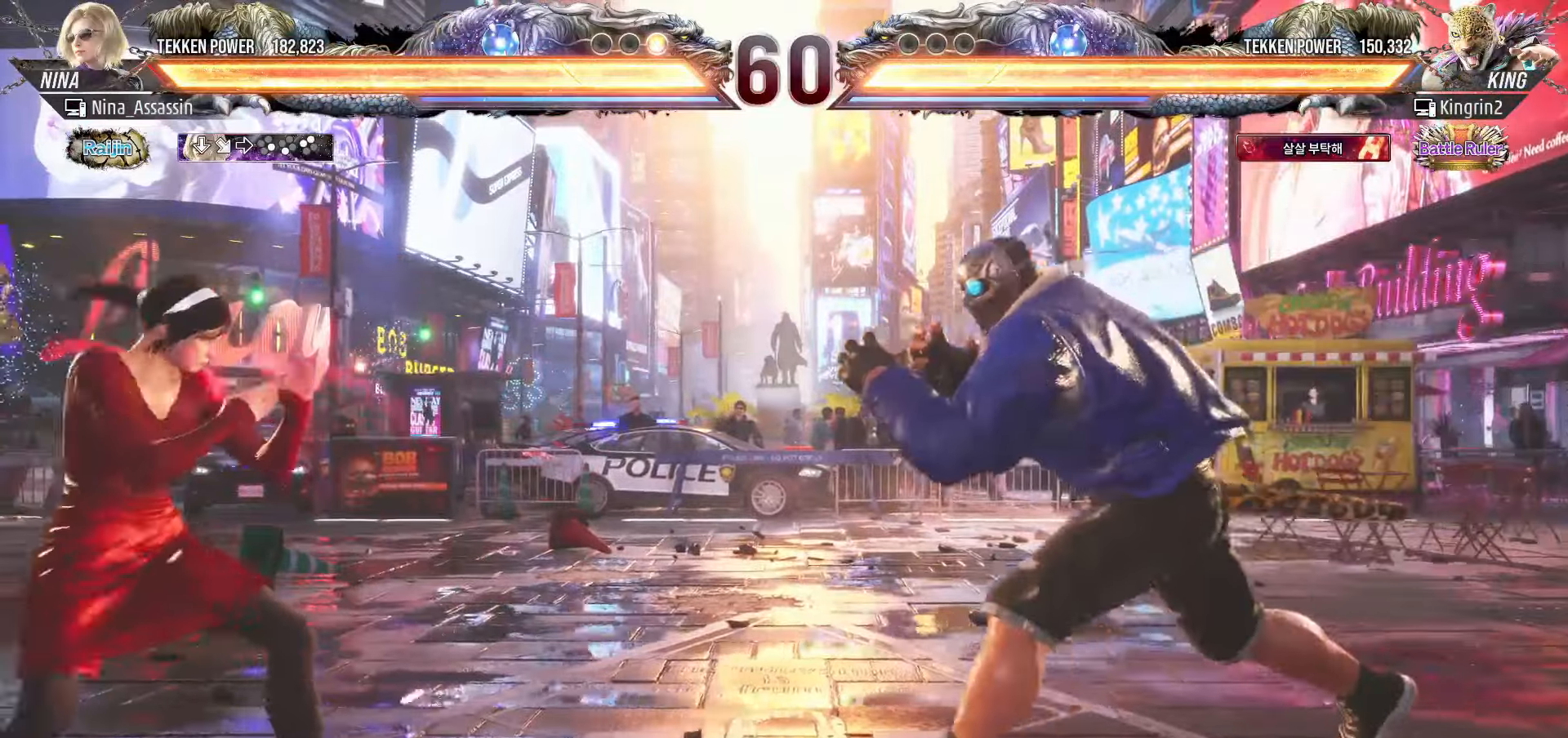
{"dt_ms": 500, "buttons": [], "left_stick": "down", "events": [[17, "left_stick", "center"], [133, "left_stick", "left"], [500, "left_stick", "down"]]}
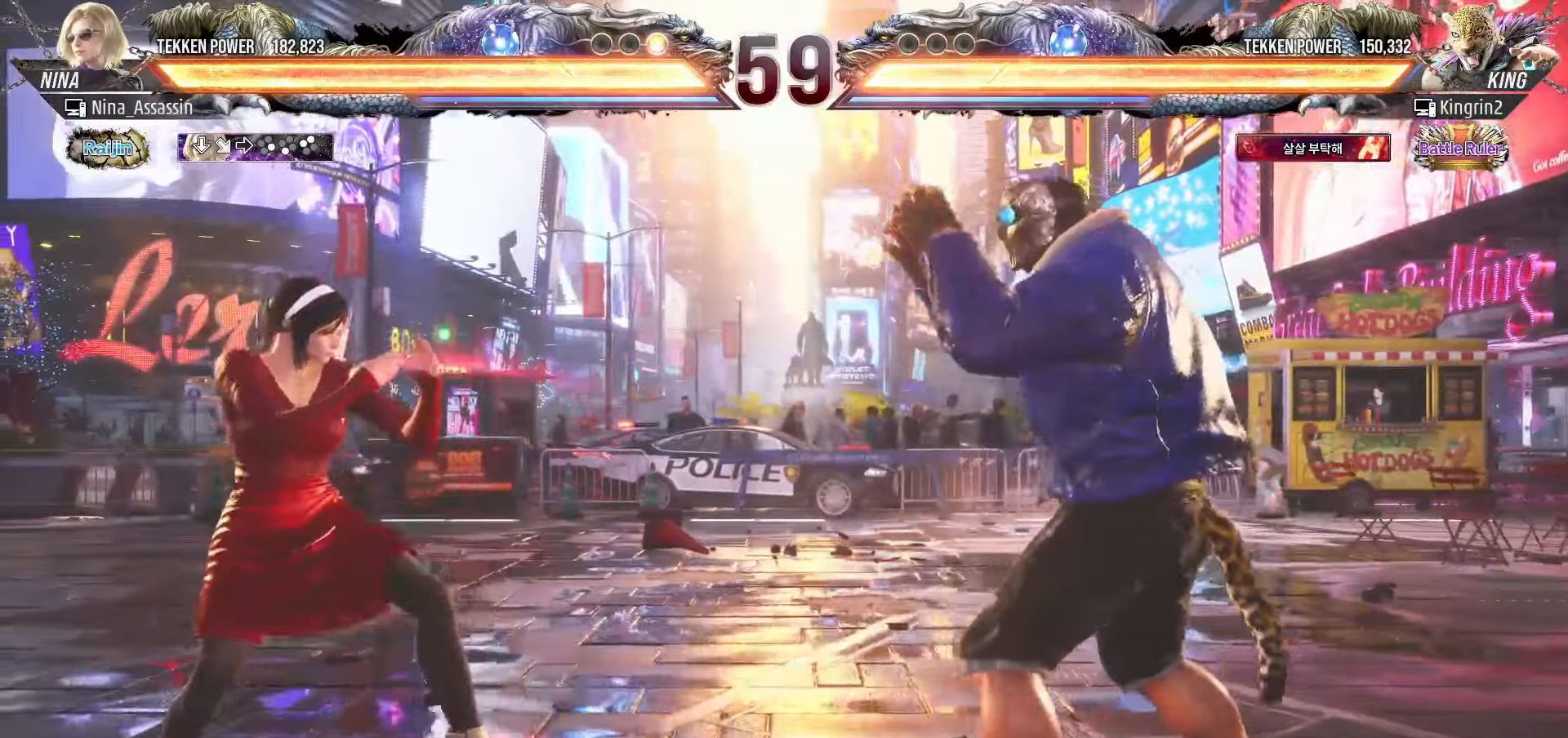
{"dt_ms": 500, "buttons": [], "left_stick": "right", "events": [[67, "left_stick", "center"], [200, "left_stick", "left"], [267, "left_stick", "center"], [350, "left_stick", "left"], [417, "left_stick", "center"], [483, "left_stick", "right"]]}
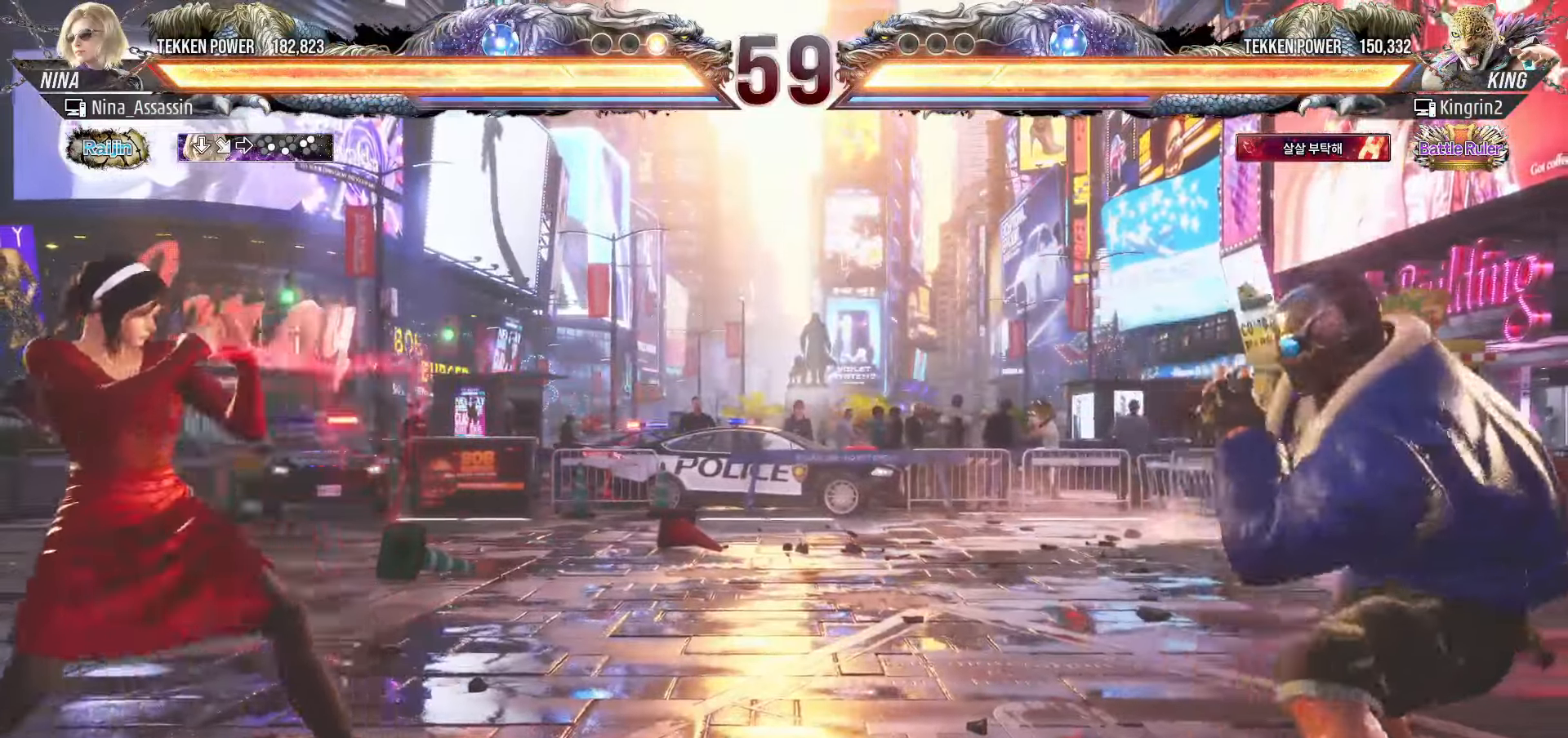
{"dt_ms": 500, "buttons": [], "left_stick": "center", "events": [[33, "left_stick", "center"], [100, "left_stick", "right"], [183, "left_stick", "center"], [233, "left_stick", "left"], [300, "left_stick", "center"], [367, "left_stick", "left"], [500, "left_stick", "center"]]}
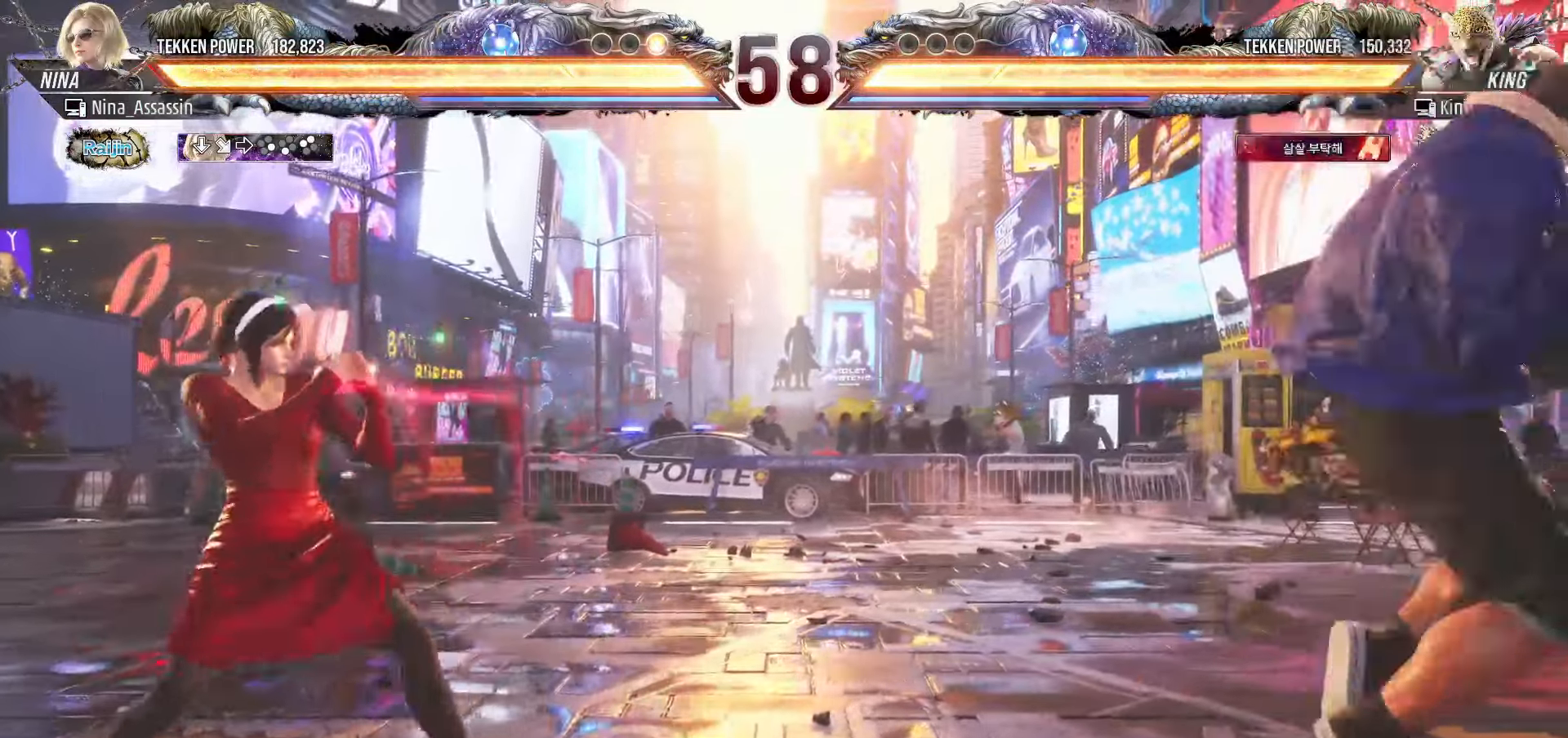
{"dt_ms": 500, "buttons": [], "left_stick": "center"}
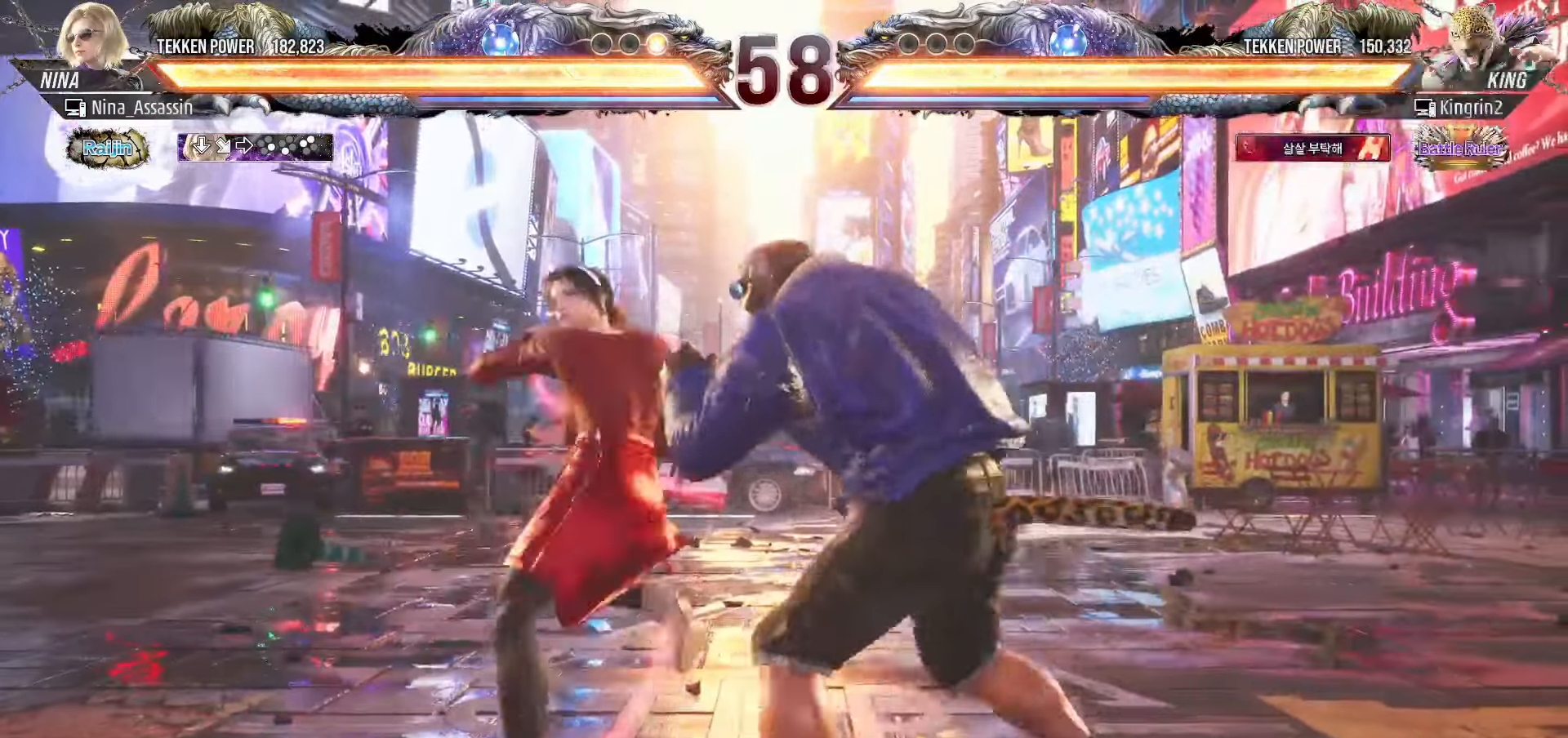
{"dt_ms": 500, "buttons": [], "left_stick": "left", "events": [[17, "SQUARE", "down"], [83, "SQUARE", "up"], [283, "left_stick", "left"]]}
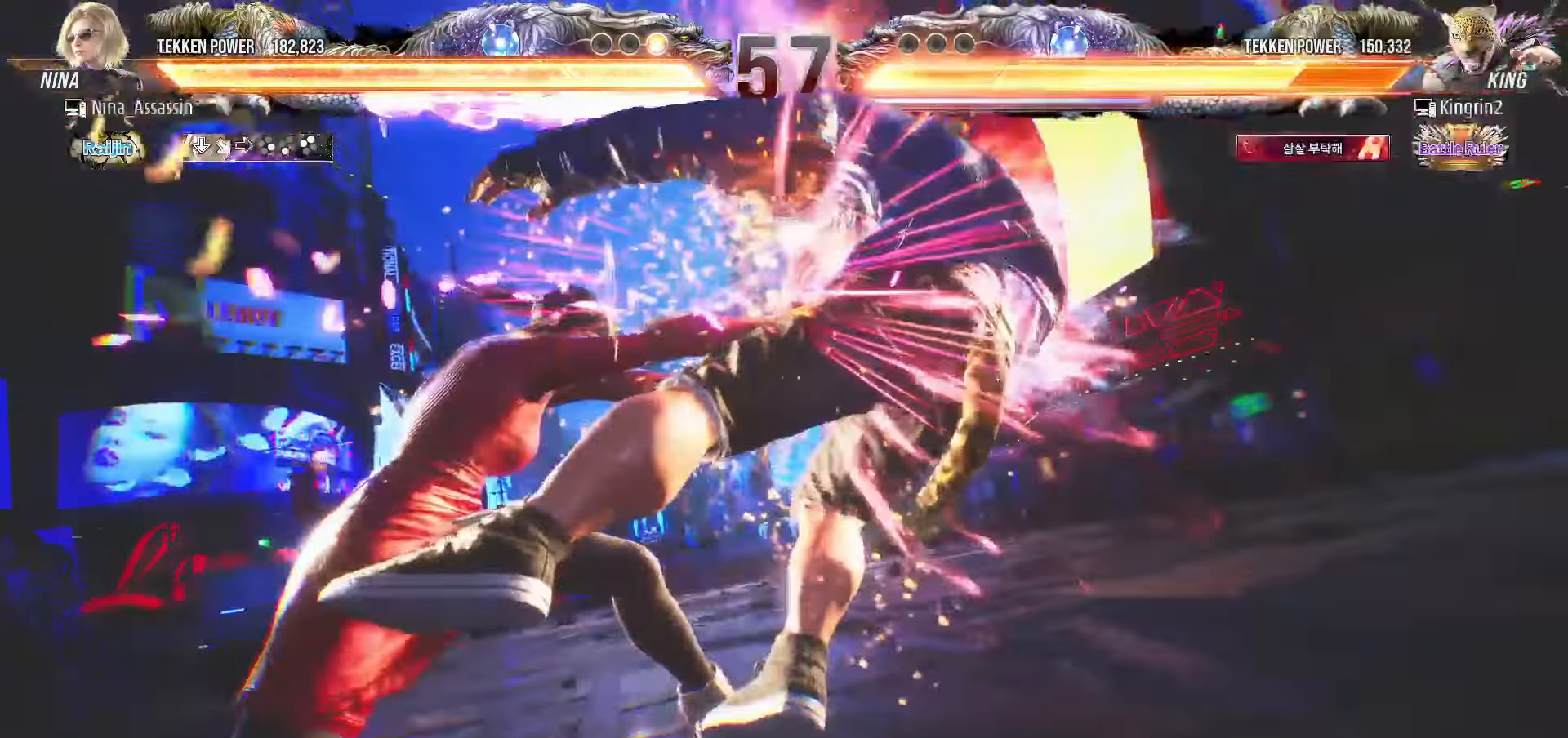
{"dt_ms": 500, "buttons": [], "left_stick": "center", "events": [[183, "left_stick", "center"]]}